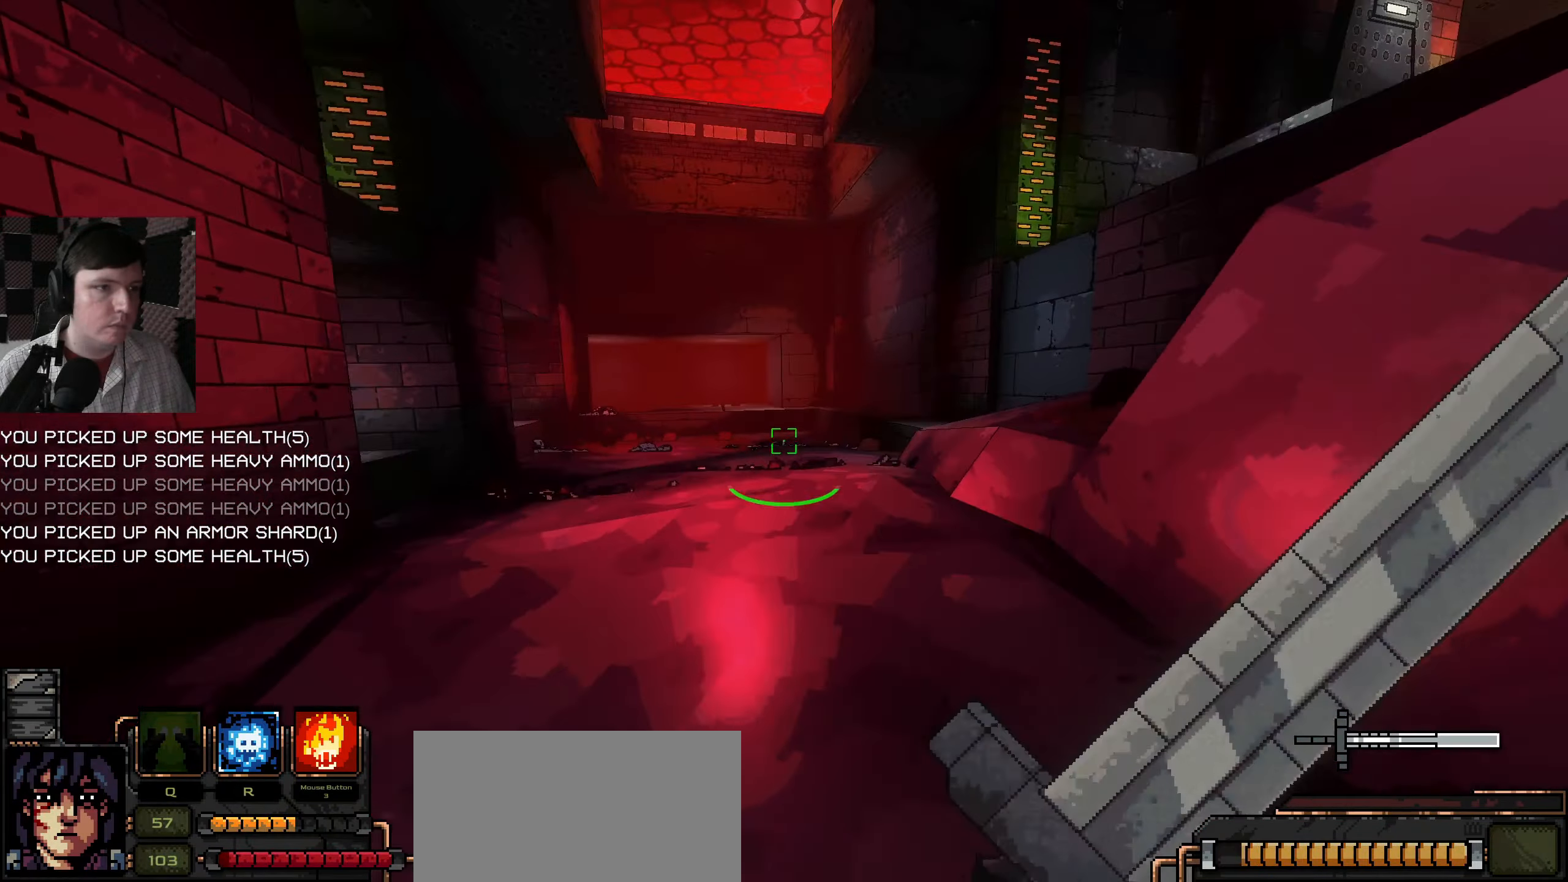
Gameplay with keyboard and mouse; each line is a JSON object with the keys and mouse buttons held at the frame after it. "events" lists presses ("down") and releases ("up") of "a", "ctrl", "d", "e", "q", "s", "shift", "space", "w", "mouse_left", "mouse_wheel", "mouse_right", "mouse_mb4" and "mouse_mb5" between this image and that frame as [ms after this image, input, new state], when the widget could be followed in between. "mouse_left", "mouse_wheel", "mouse_right", "mouse_mb4", "mouse_mb5" = the "left", "wheel", "right", "mb4", "mb5" buttons of the "mouse" list. No other keys are recorded. "wheel" means that the mouse wheel is clicked or scrolled. Mouse movement is not recorded.
{"keys": ["s"], "mouse": [], "events": [[17, "d", "up"], [350, "s", "down"], [484, "a", "up"]]}
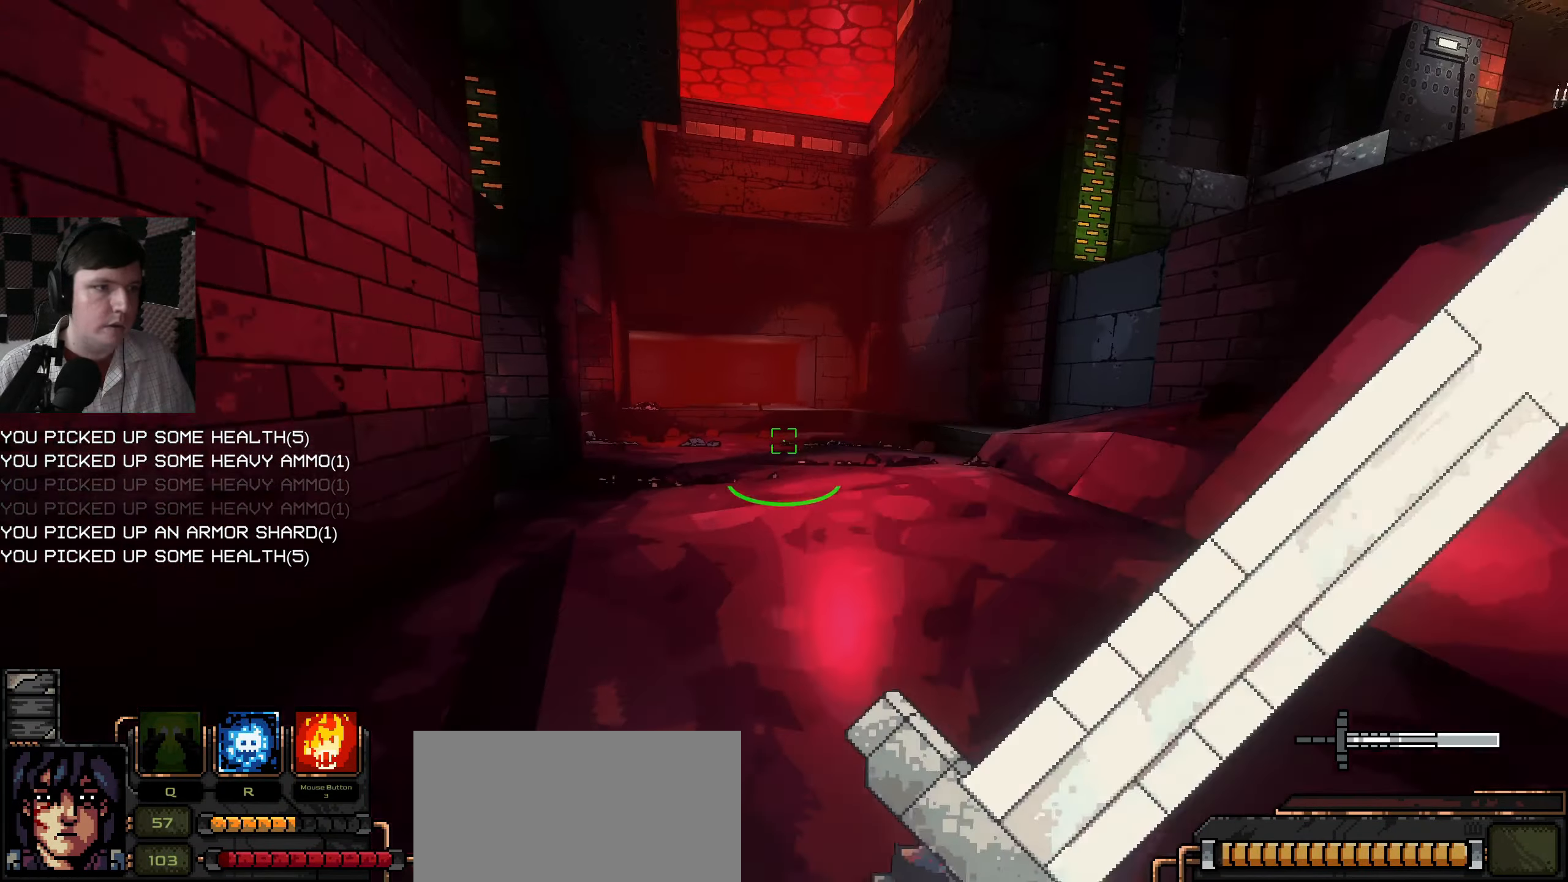
{"keys": ["space", "w"], "mouse": [], "events": [[150, "d", "down"], [184, "s", "up"], [284, "w", "down"], [384, "d", "up"], [467, "space", "down"]]}
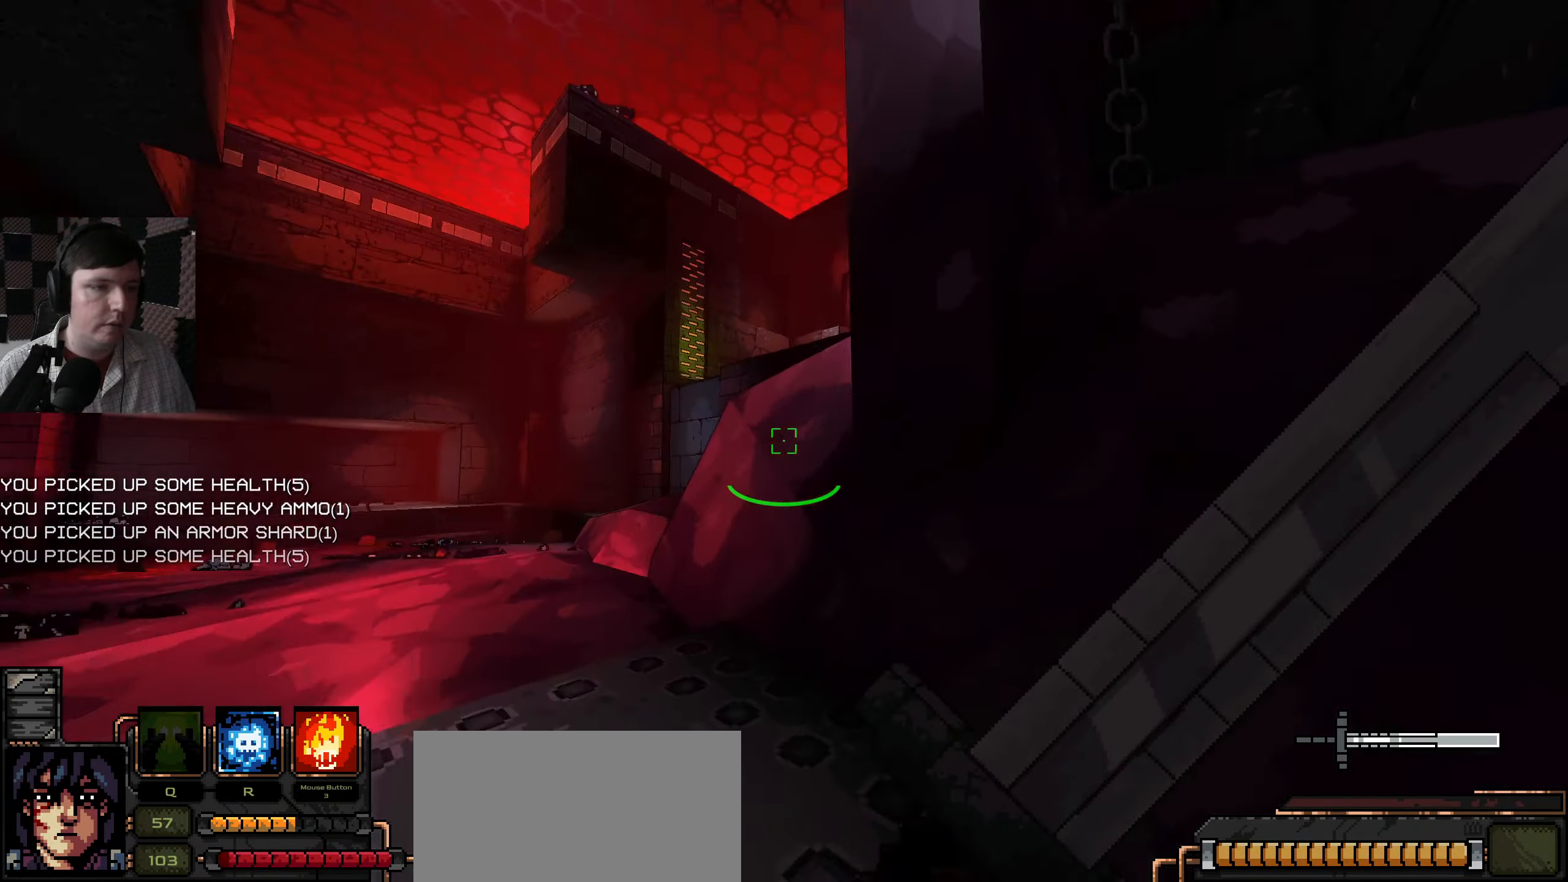
{"keys": ["d"], "mouse": [], "events": [[134, "space", "up"], [267, "d", "down"], [500, "w", "up"]]}
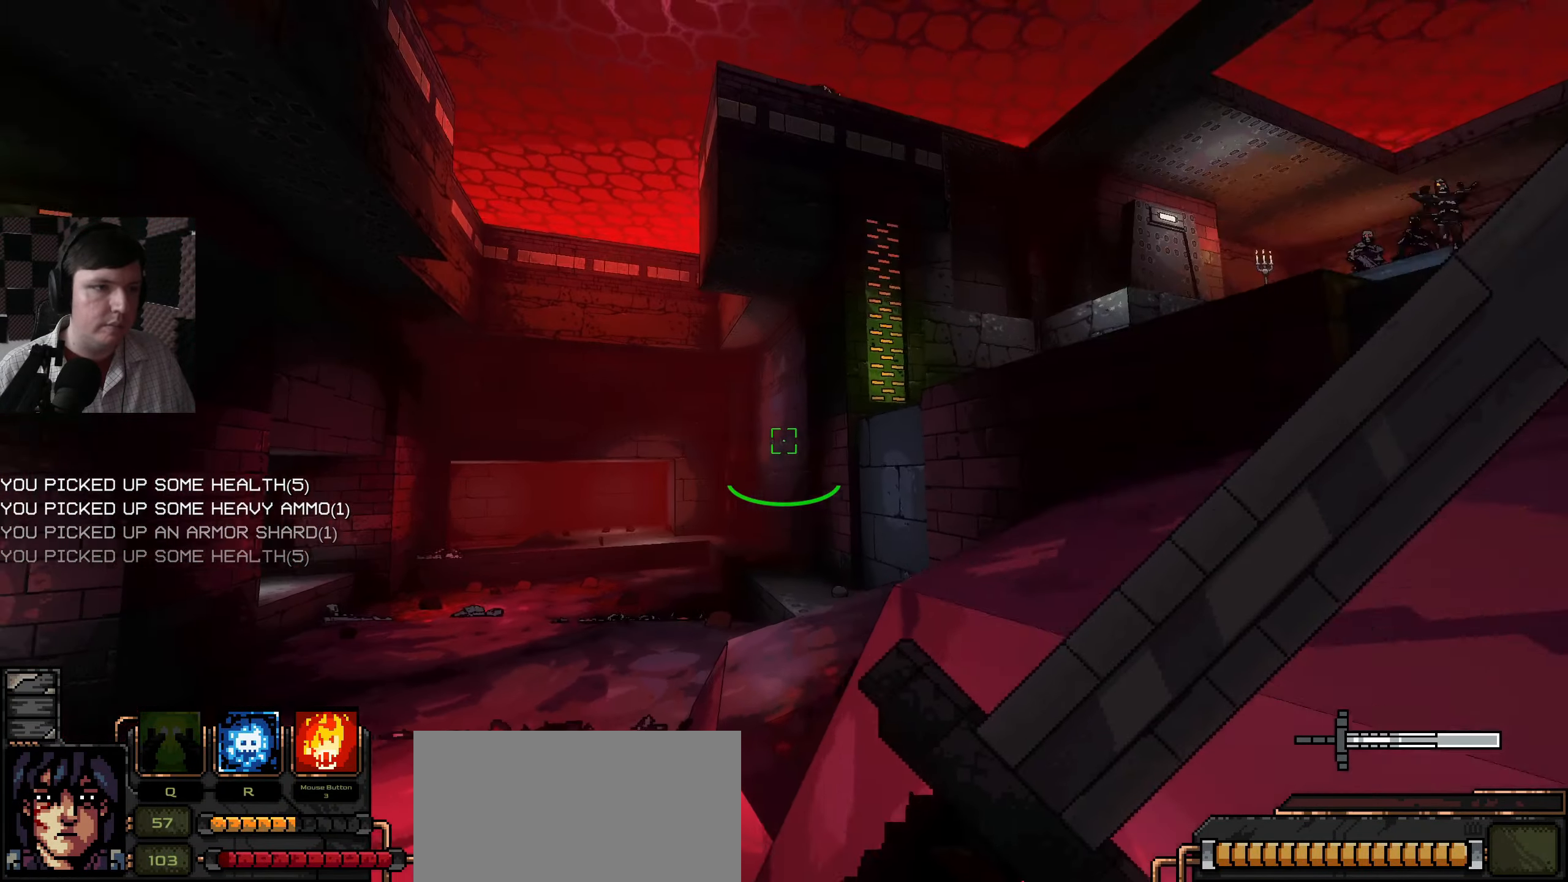
{"keys": ["a", "w"], "mouse": [], "events": [[34, "d", "up"], [234, "w", "down"], [350, "a", "down"]]}
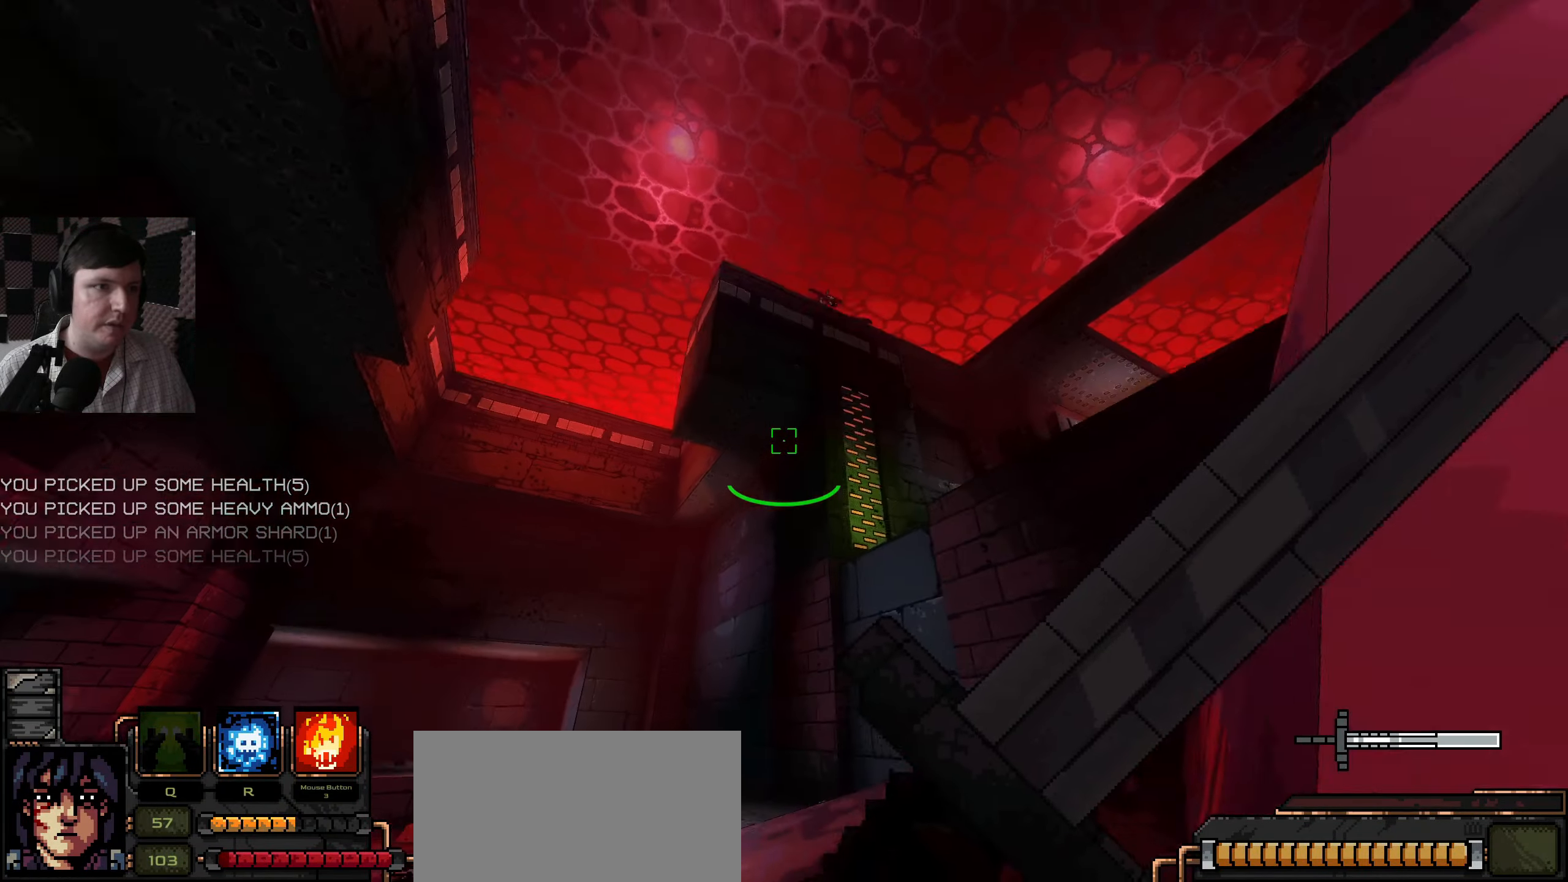
{"keys": ["a", "w"], "mouse": [], "events": []}
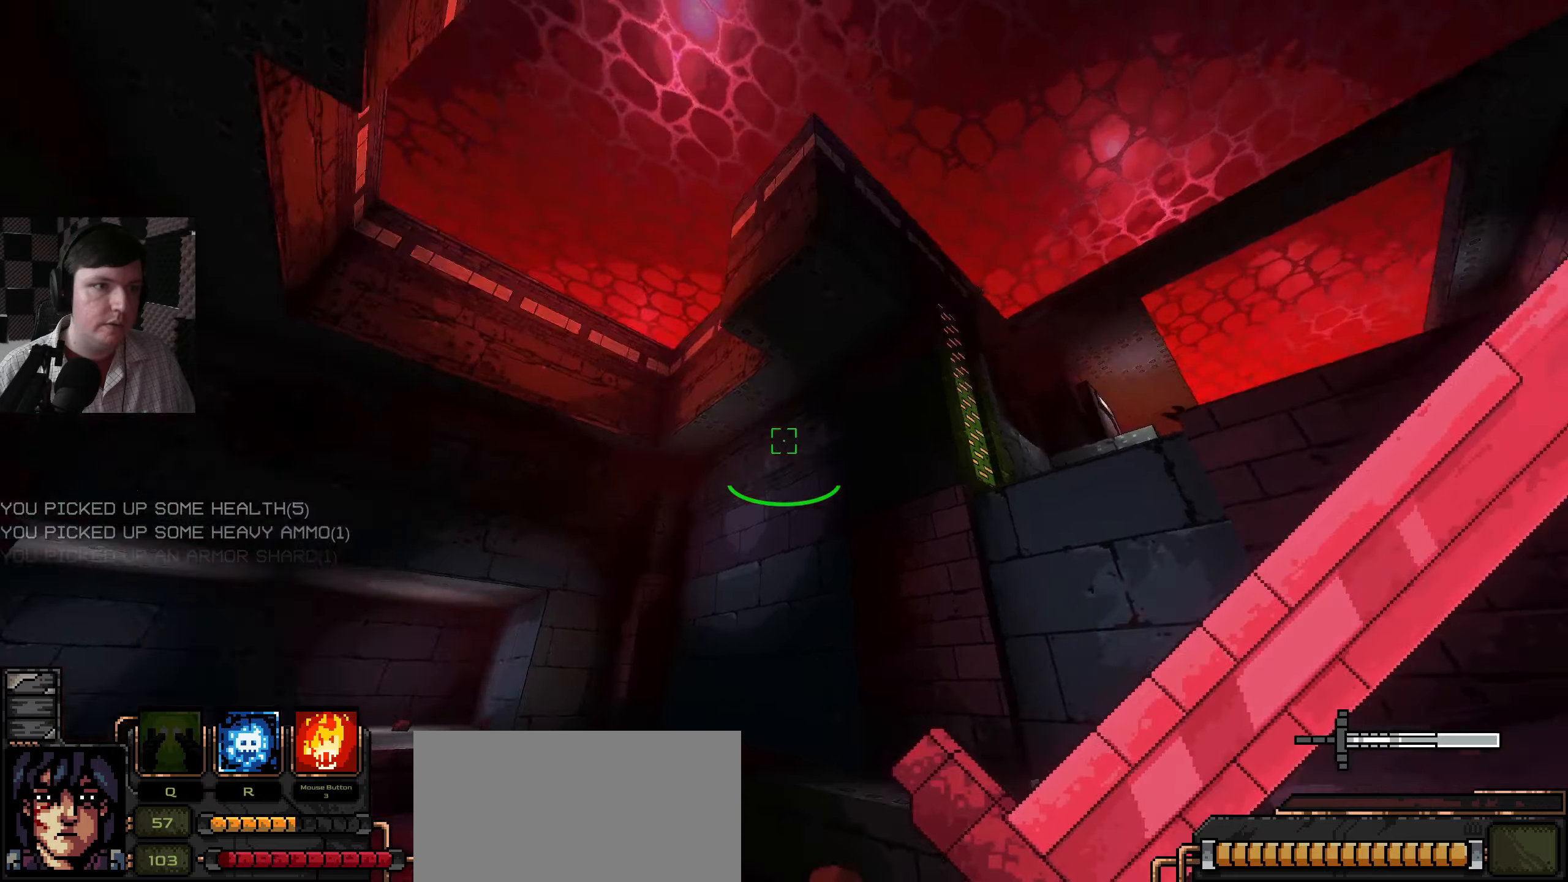
{"keys": ["a"], "mouse": [], "events": [[200, "space", "down"], [333, "w", "up"], [416, "space", "up"]]}
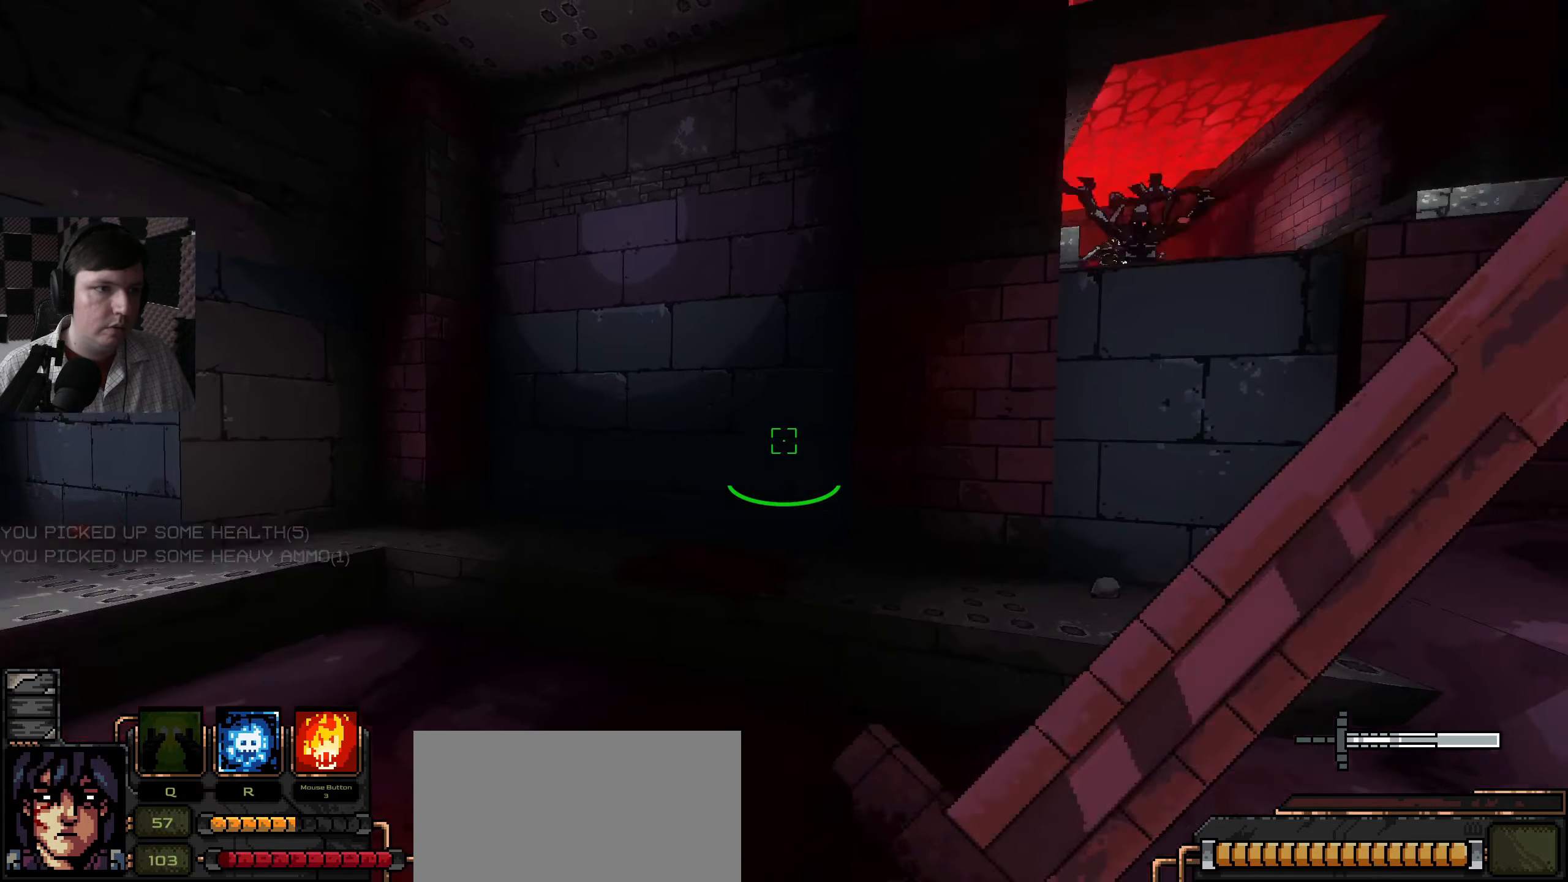
{"keys": ["a"], "mouse": [], "events": [[166, "s", "down"], [483, "s", "up"]]}
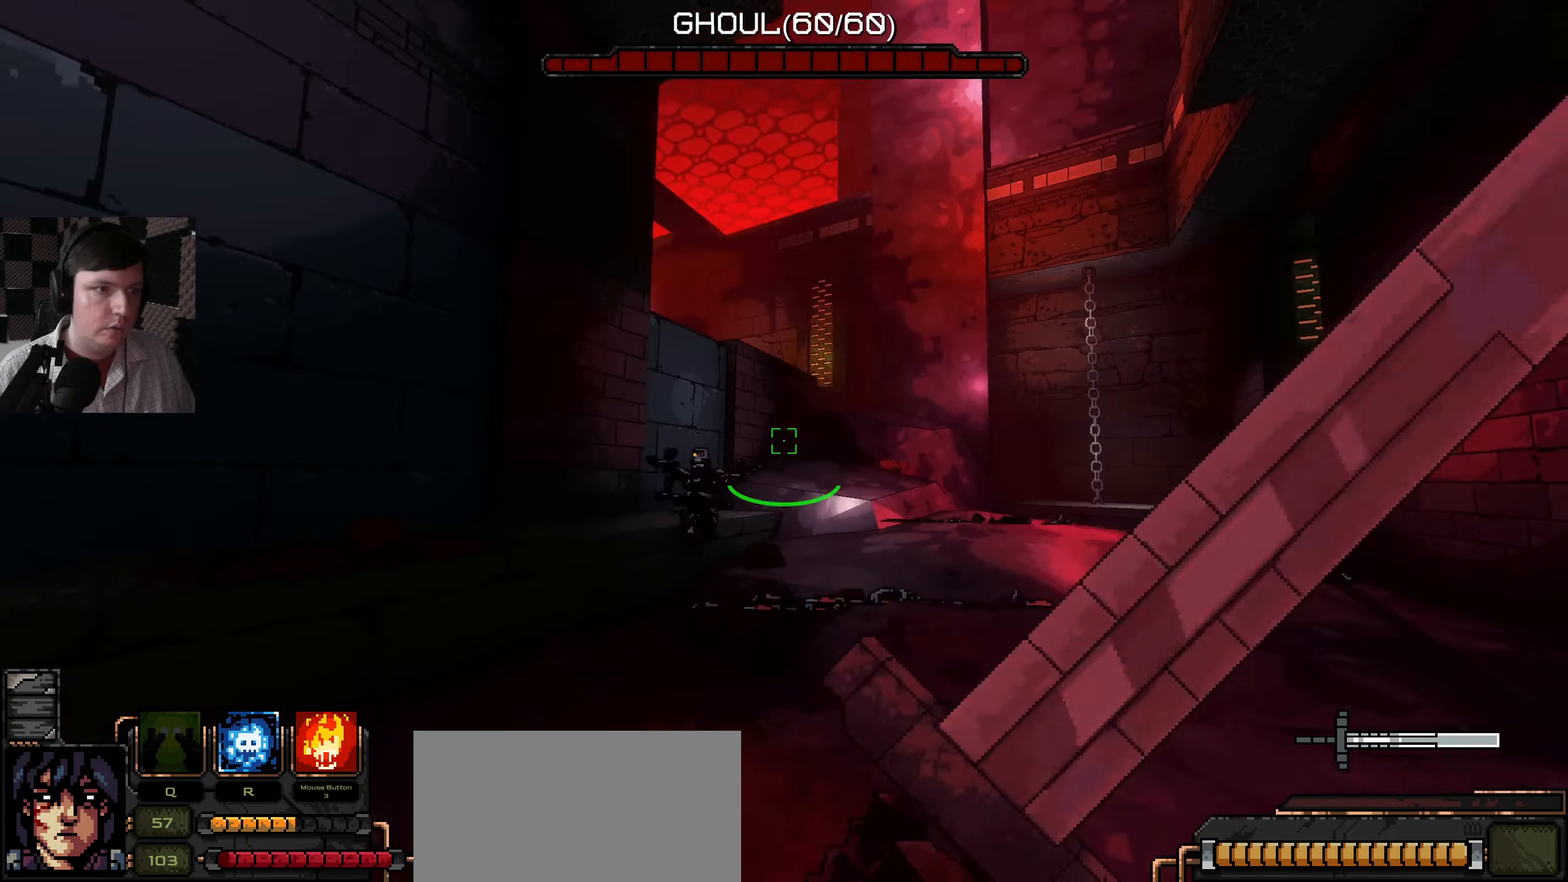
{"keys": [], "mouse": [], "events": [[83, "w", "down"], [250, "a", "up"], [400, "mouse_left", "down"], [433, "w", "up"], [500, "mouse_left", "up"]]}
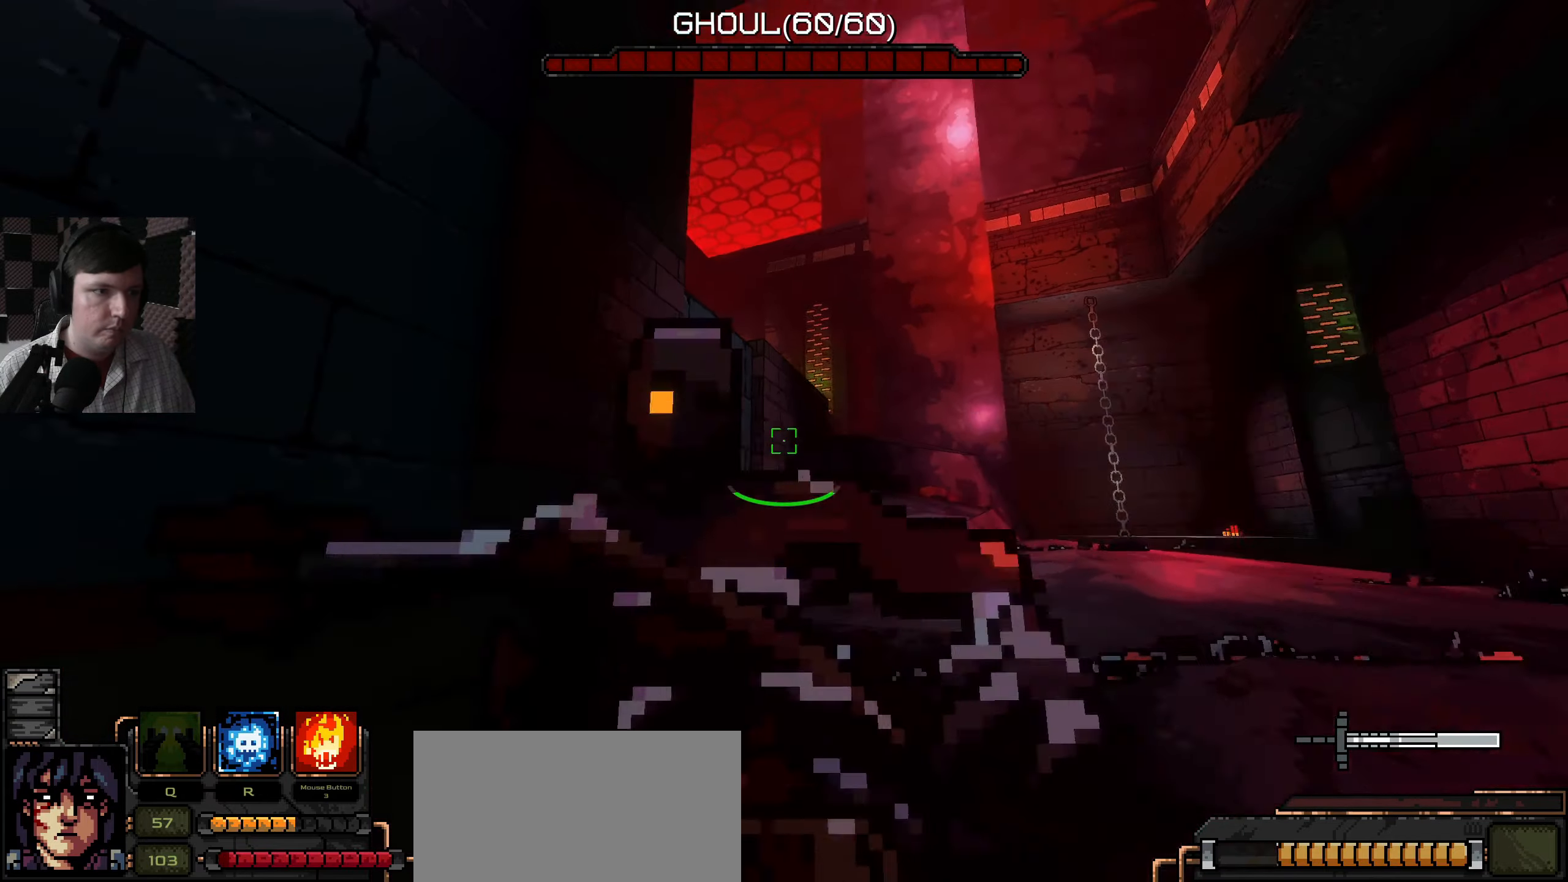
{"keys": ["s"], "mouse": [], "events": [[16, "s", "down"]]}
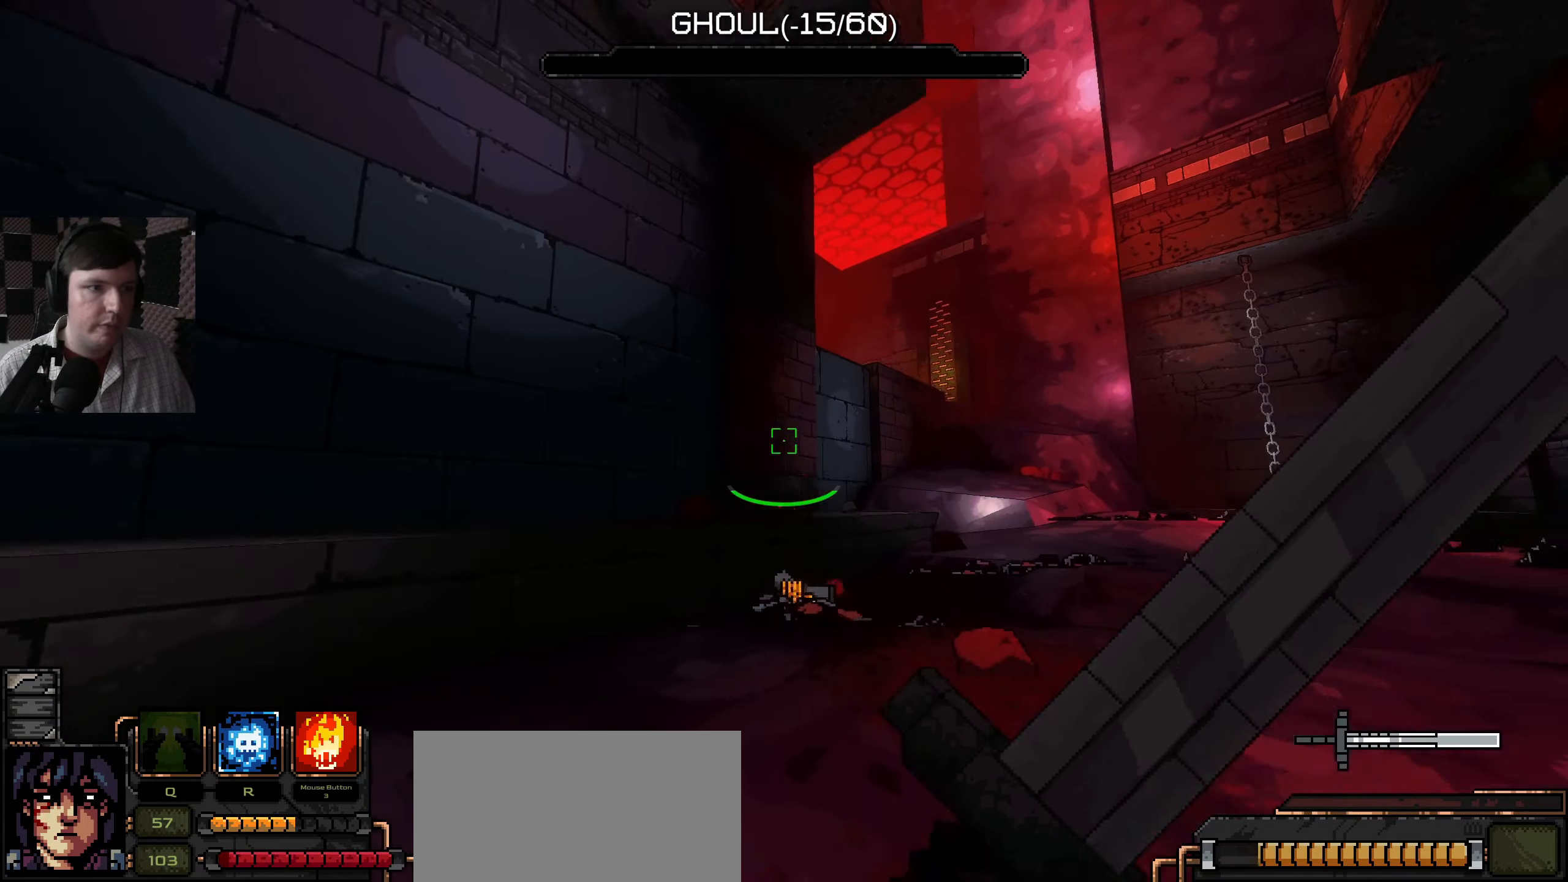
{"keys": ["w"], "mouse": [], "events": [[83, "s", "up"], [316, "s", "down"], [333, "s", "up"], [450, "w", "down"]]}
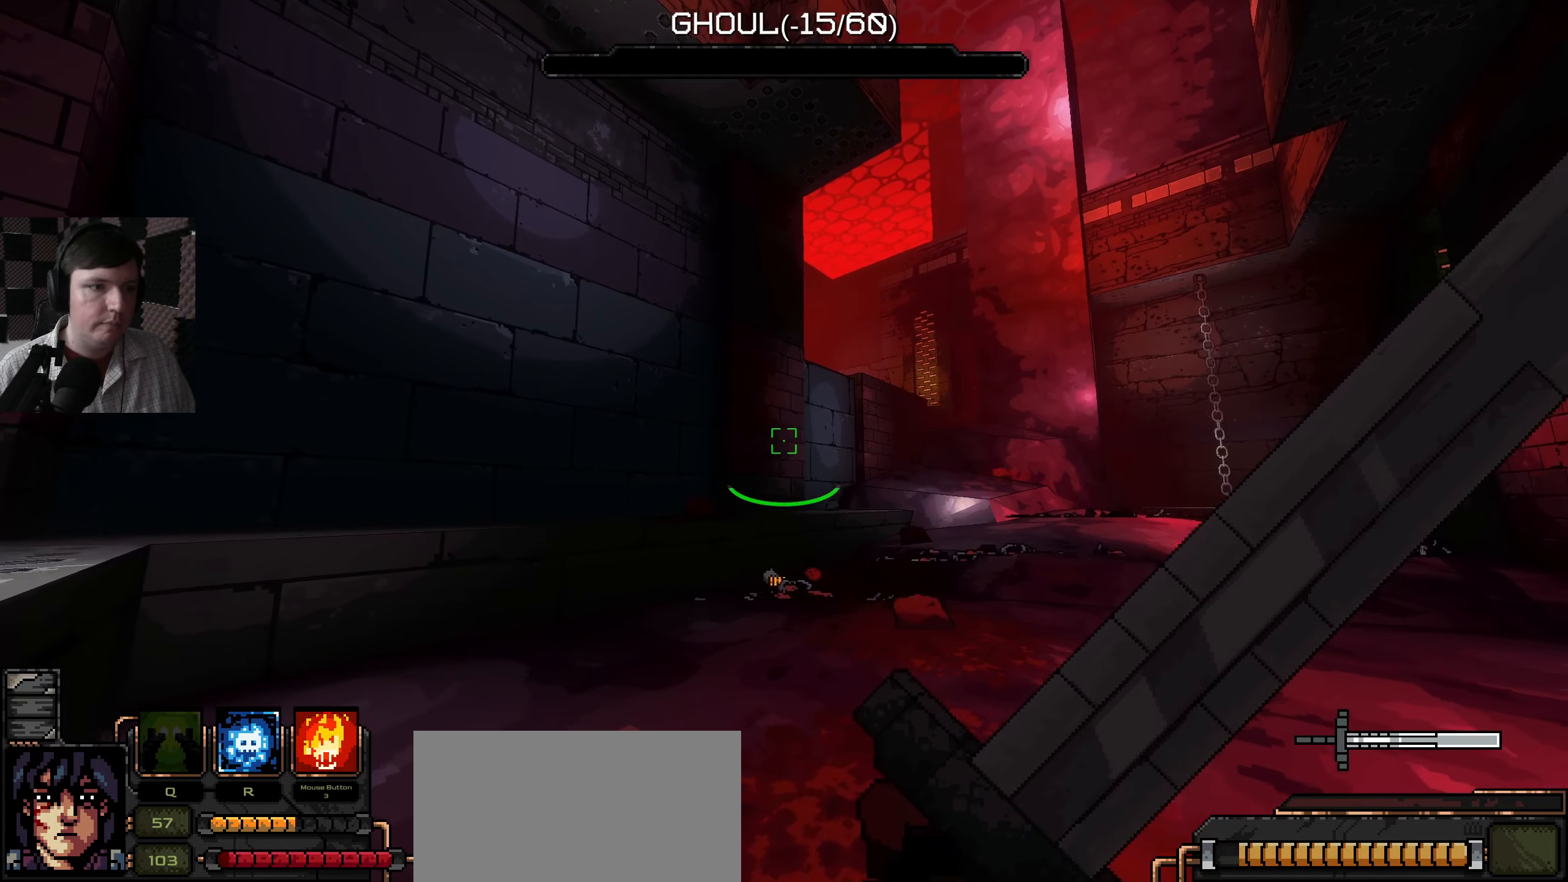
{"keys": ["w"], "mouse": [], "events": []}
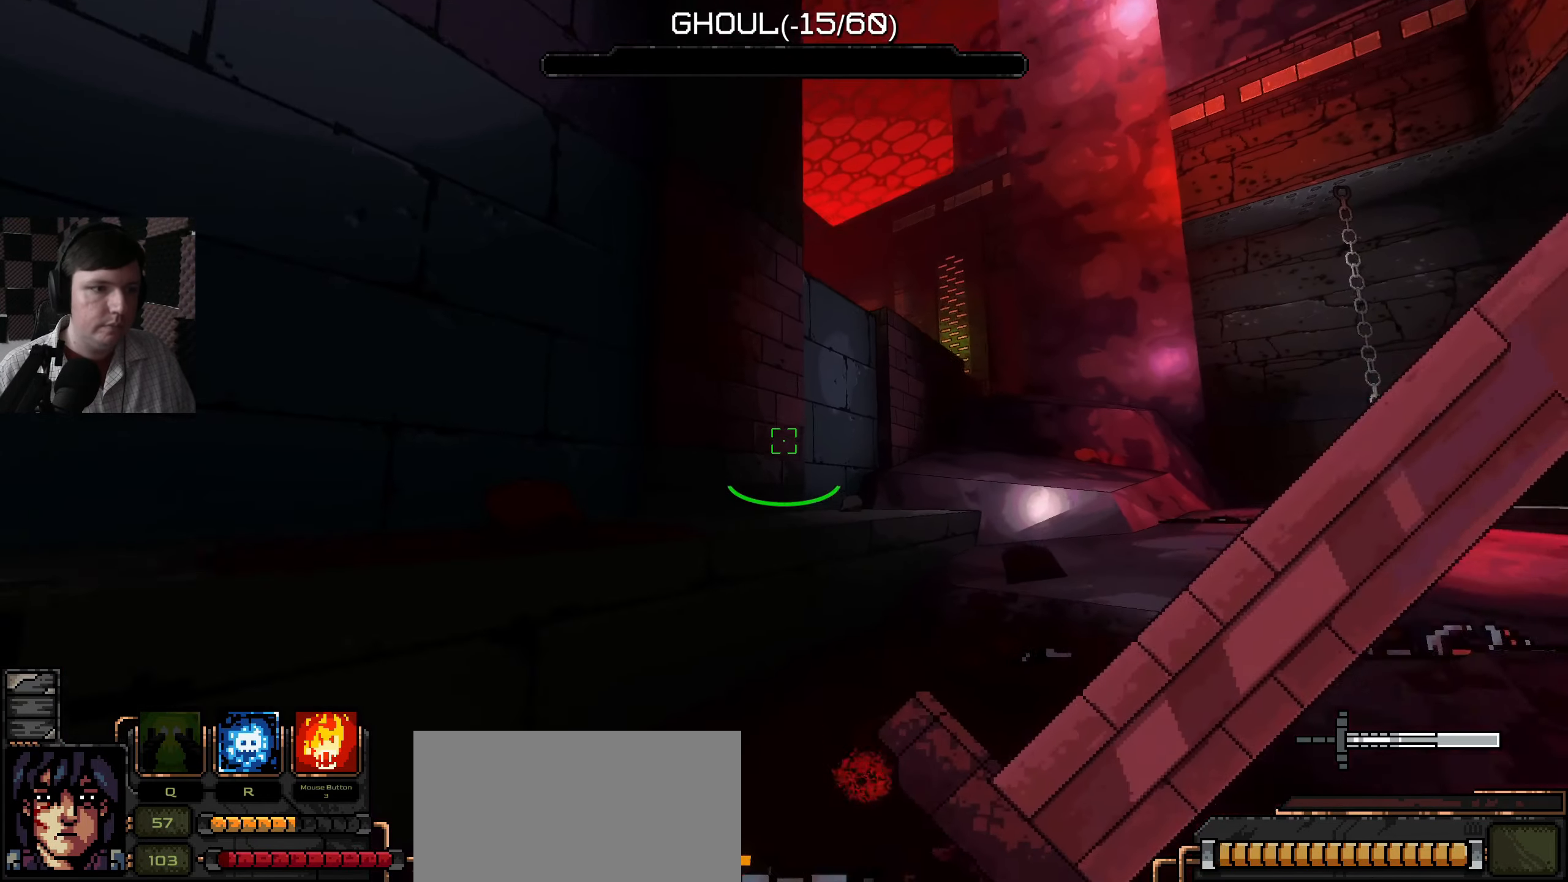
{"keys": ["a", "s"], "mouse": [], "events": [[133, "space", "down"], [216, "a", "down"], [316, "space", "up"], [333, "w", "up"], [500, "s", "down"]]}
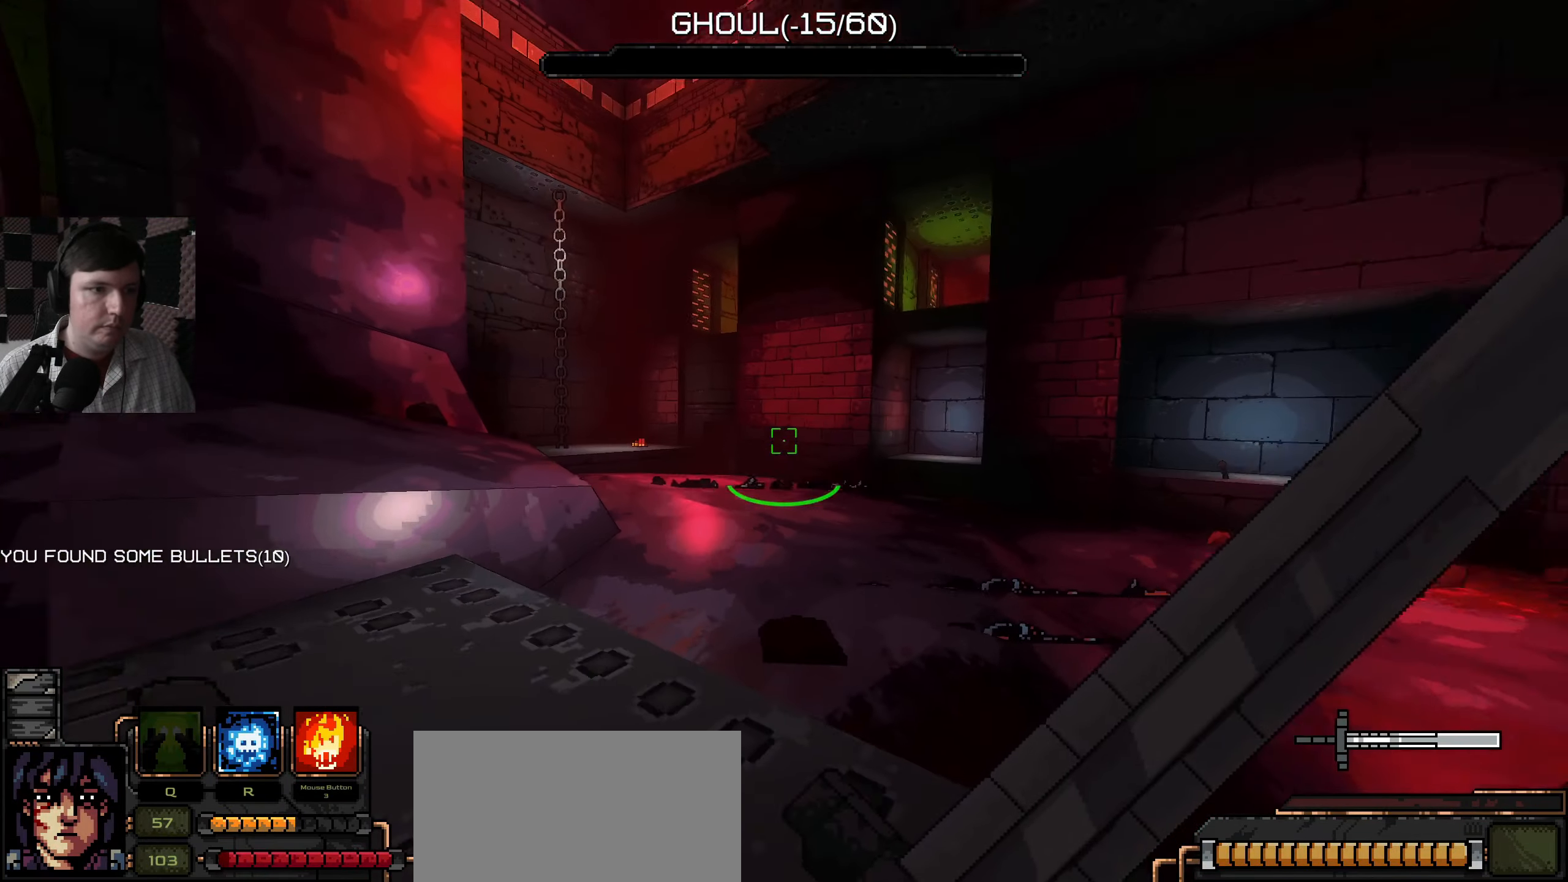
{"keys": ["d", "w"], "mouse": [], "events": [[100, "a", "up"], [216, "s", "up"], [333, "d", "down"], [466, "w", "down"]]}
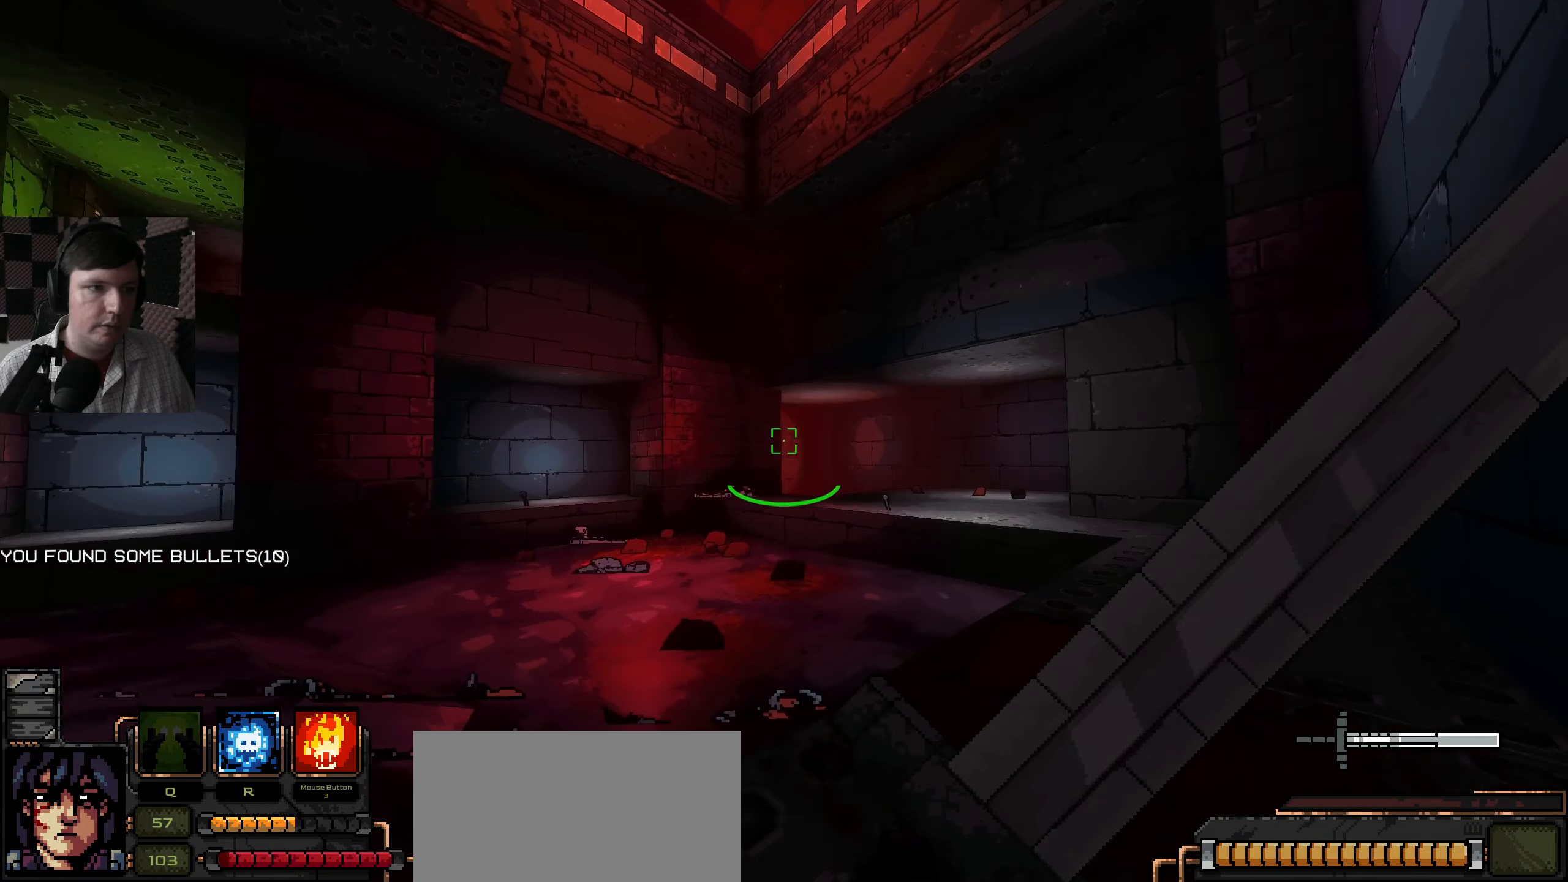
{"keys": ["d", "w"], "mouse": [], "events": []}
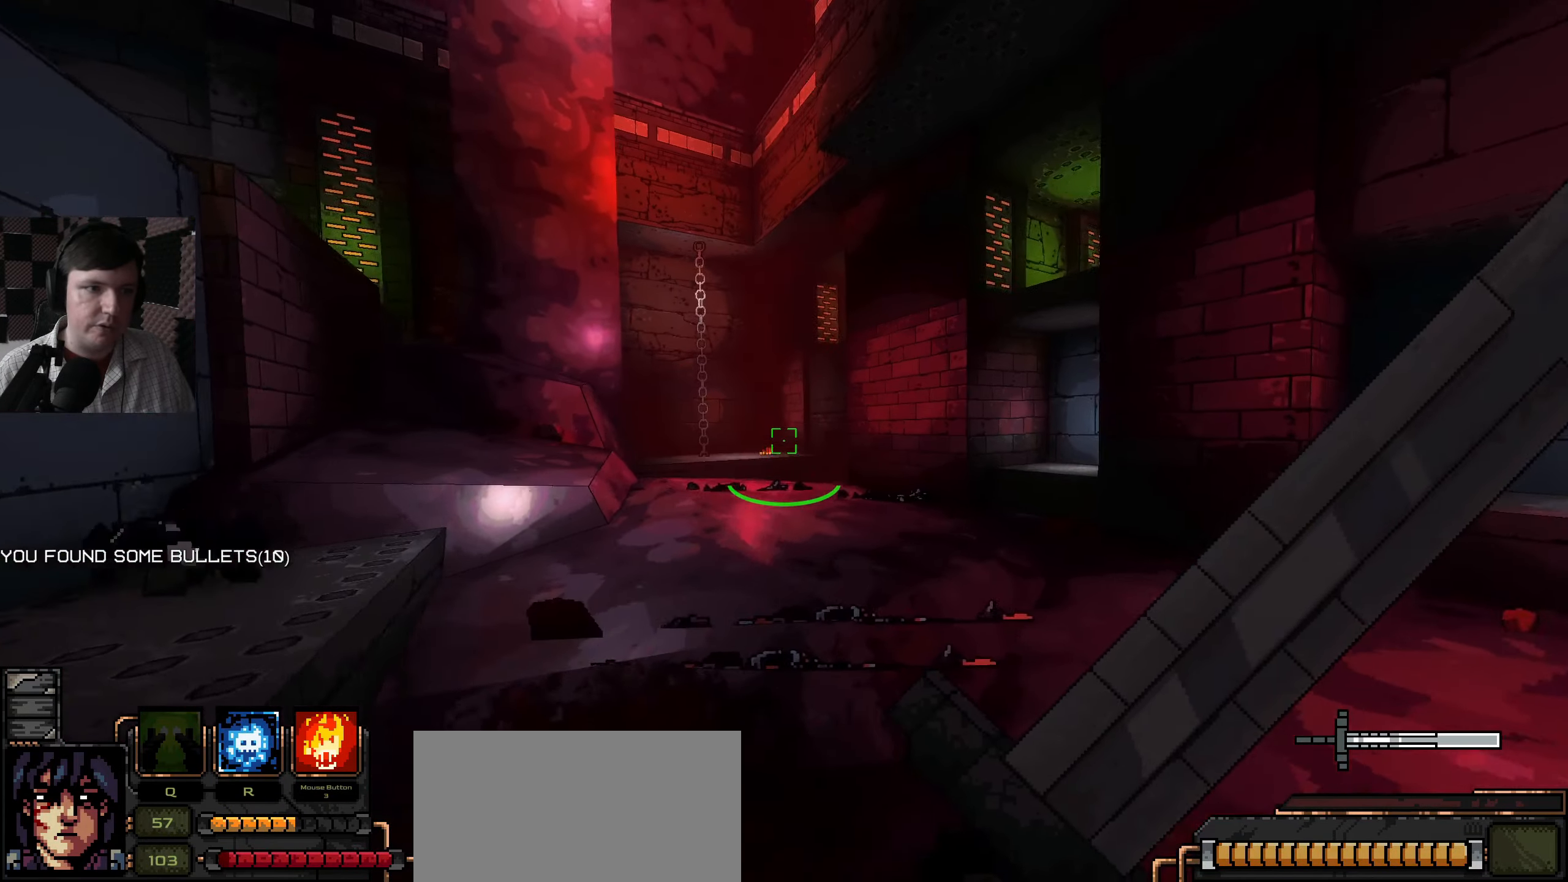
{"keys": ["a", "w"], "mouse": [], "events": [[133, "w", "up"], [250, "w", "down"], [417, "d", "up"], [433, "a", "down"]]}
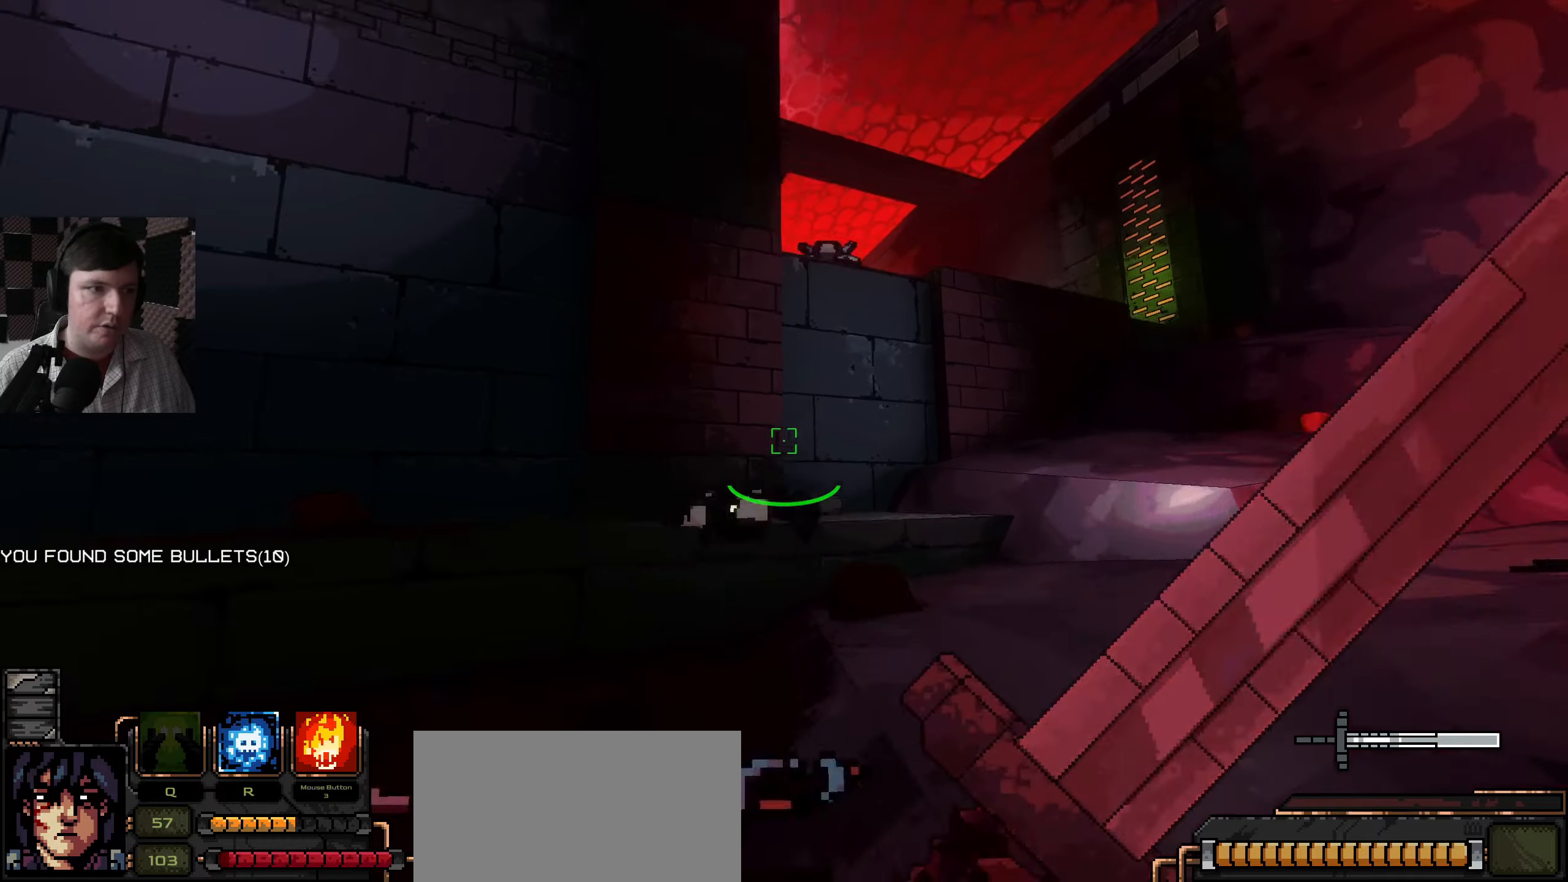
{"keys": ["a", "s"], "mouse": ["left"], "events": [[83, "mouse_left", "down"], [100, "a", "up"], [183, "mouse_left", "up"], [183, "w", "up"], [267, "s", "down"], [283, "mouse_left", "down"], [367, "mouse_left", "up"], [433, "a", "down"], [450, "mouse_left", "down"]]}
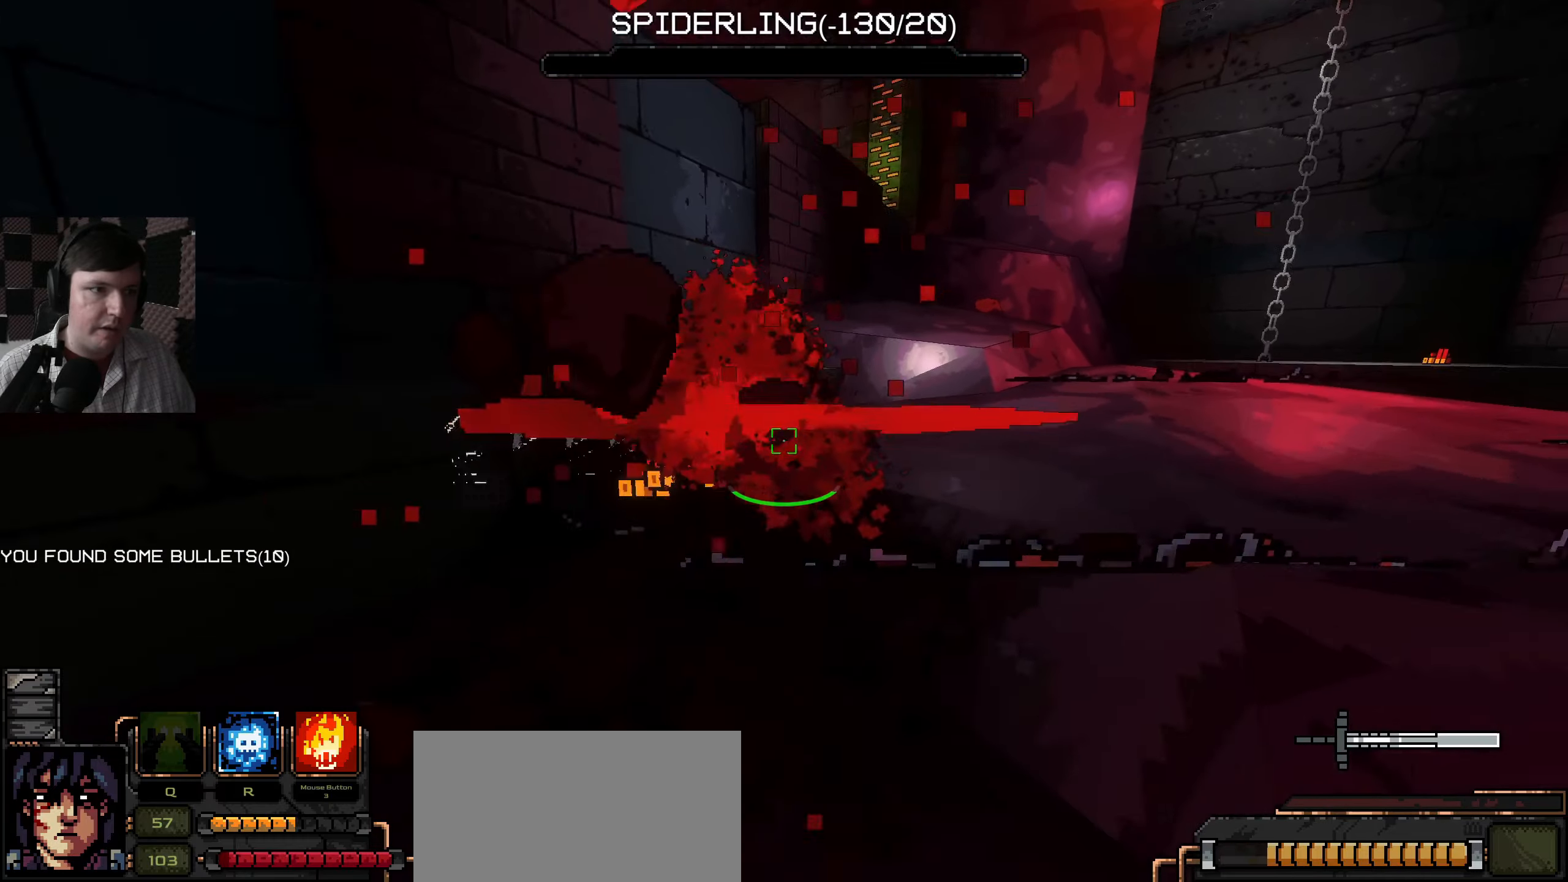
{"keys": ["w"], "mouse": ["left"], "events": [[50, "mouse_left", "up"], [83, "s", "up"], [333, "mouse_left", "down"], [350, "w", "down"], [433, "mouse_left", "up"], [483, "mouse_left", "down"], [500, "a", "up"]]}
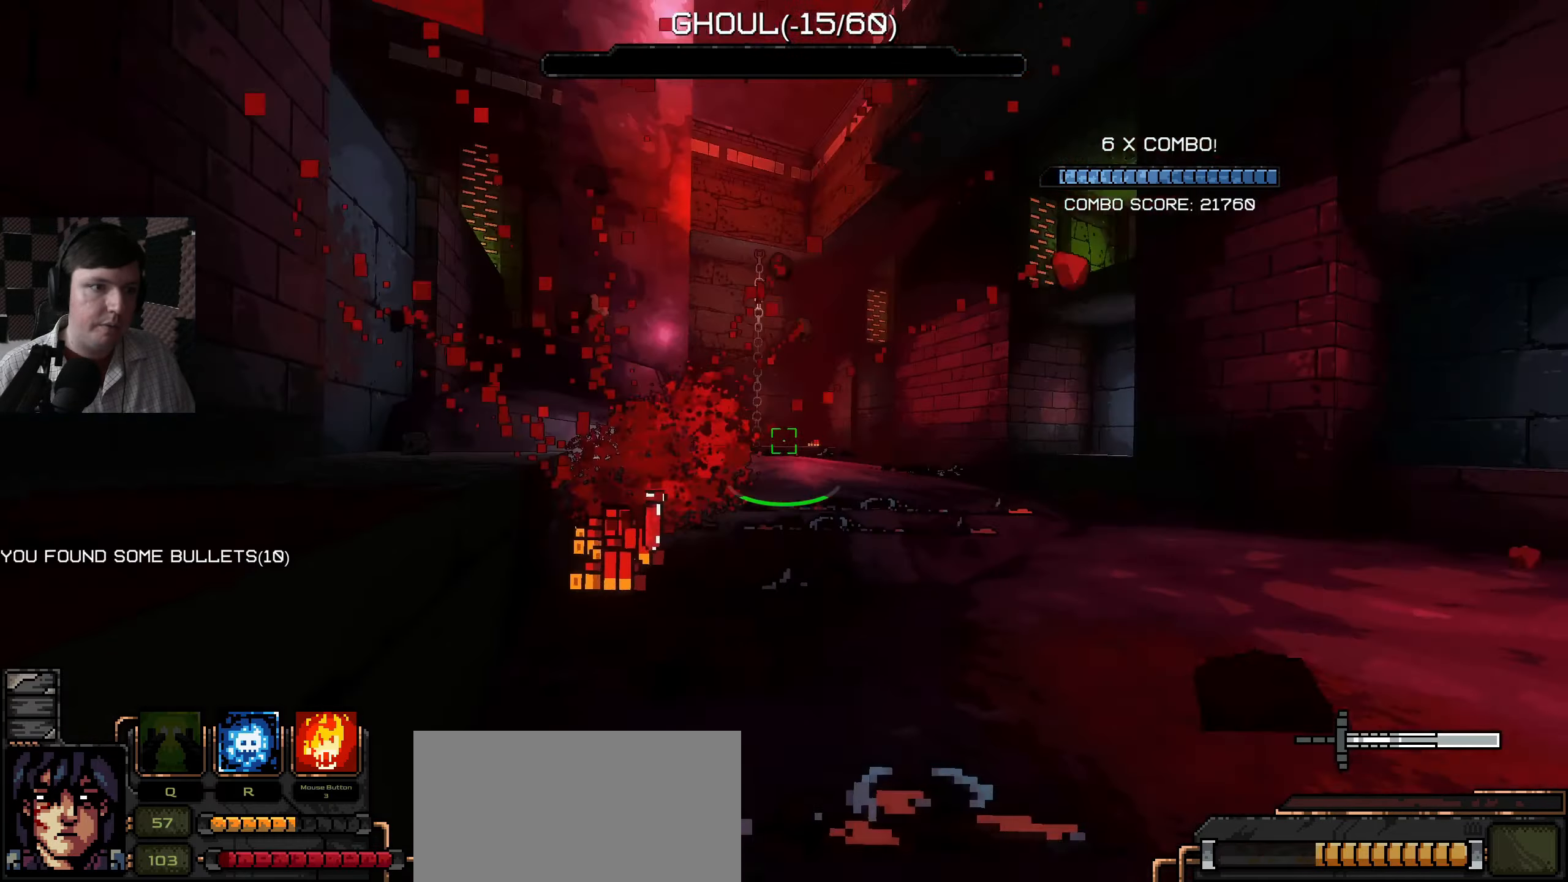
{"keys": ["d"], "mouse": [], "events": [[83, "w", "up"], [117, "mouse_left", "up"], [183, "mouse_left", "down"], [200, "s", "down"], [283, "mouse_left", "up"], [467, "d", "down"], [467, "s", "up"]]}
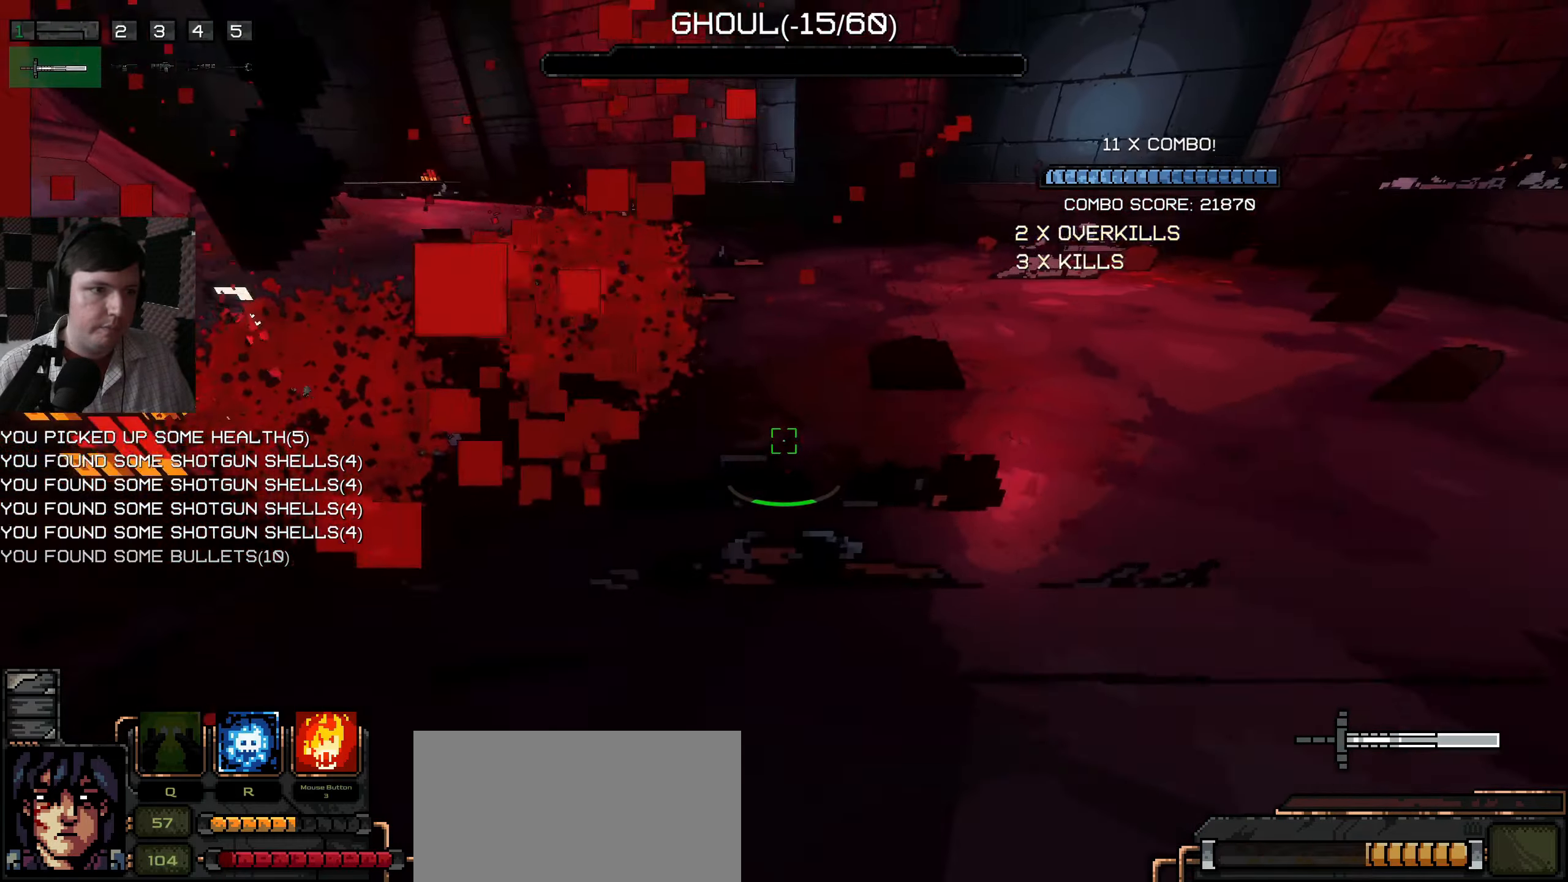
{"keys": ["a", "w"], "mouse": [], "events": [[150, "w", "down"], [317, "d", "up"], [433, "a", "down"]]}
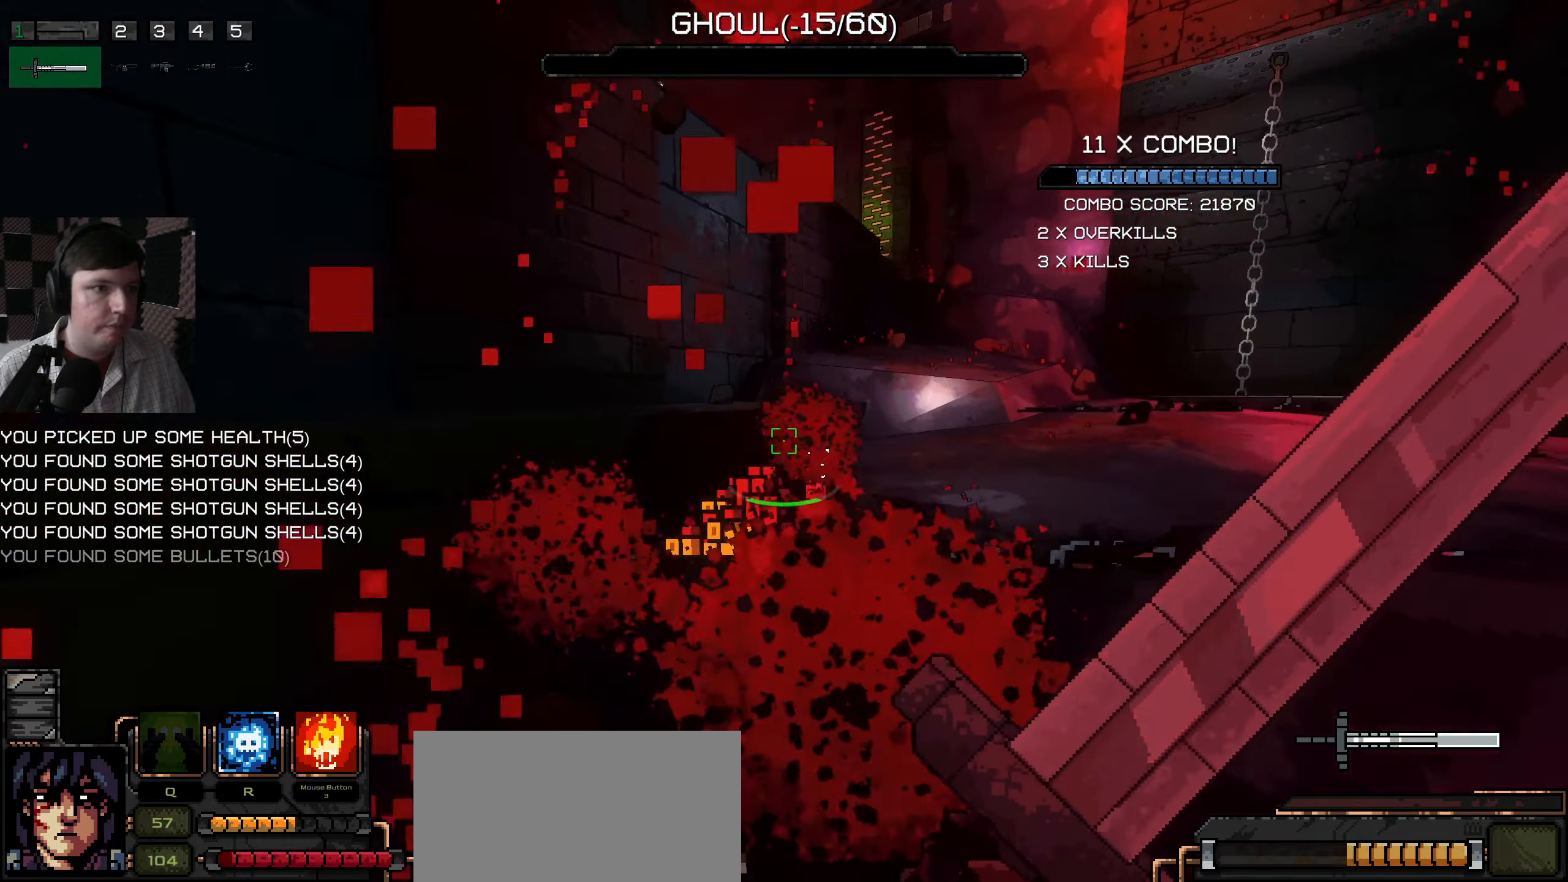
{"keys": ["a", "w"], "mouse": [], "events": [[83, "mouse_left", "down"], [100, "a", "up"], [200, "a", "down"], [200, "mouse_mb4", "down"], [217, "mouse_mb4", "up"], [233, "mouse_left", "up"], [367, "w", "up"], [500, "w", "down"]]}
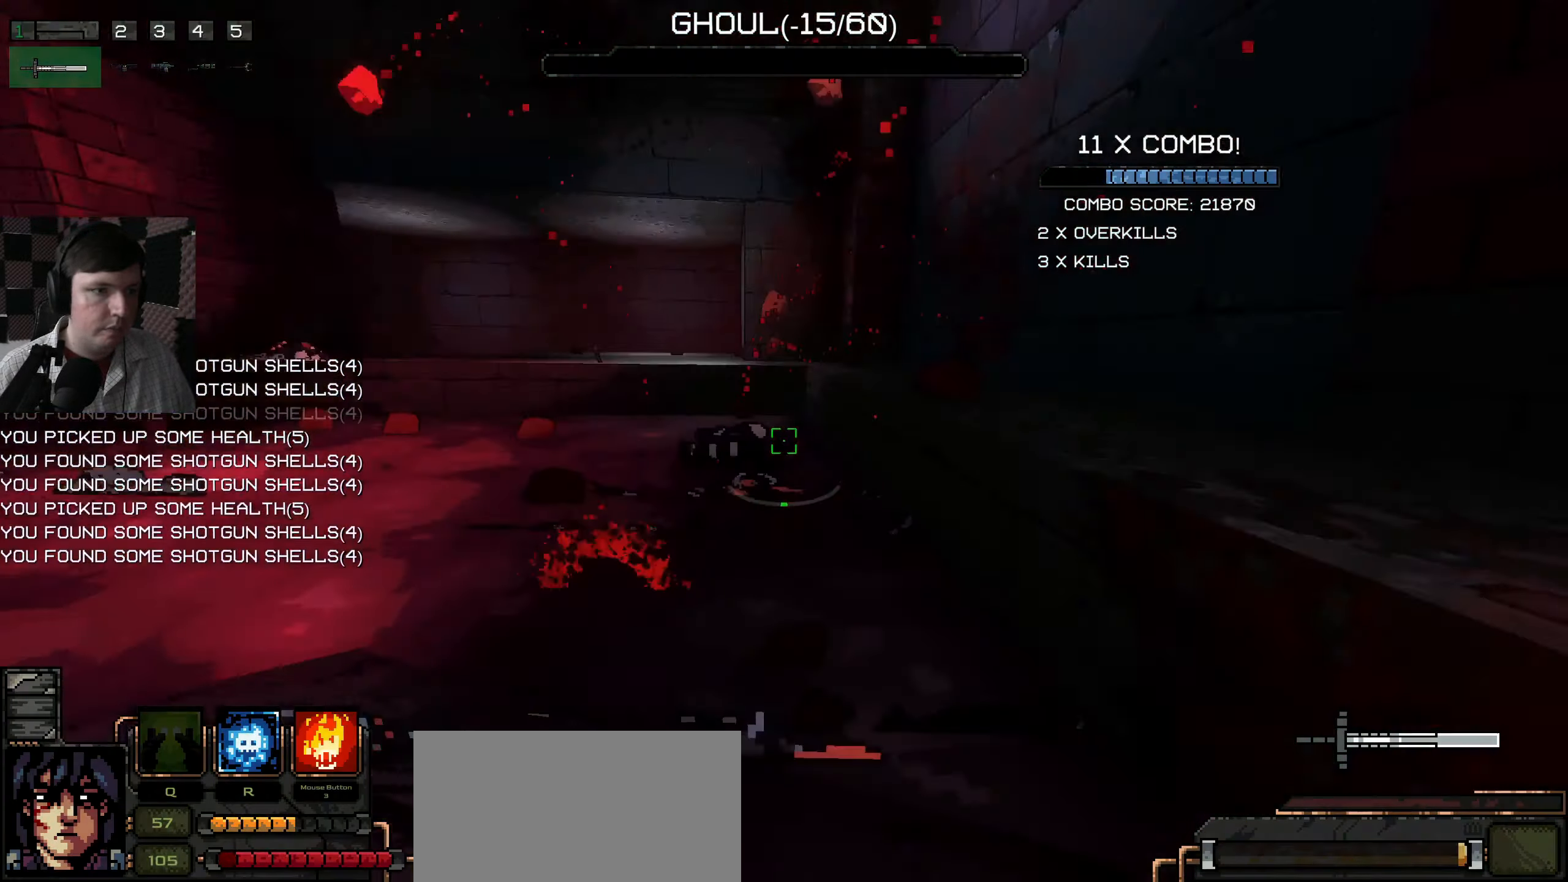
{"keys": ["a", "w"], "mouse": [], "events": []}
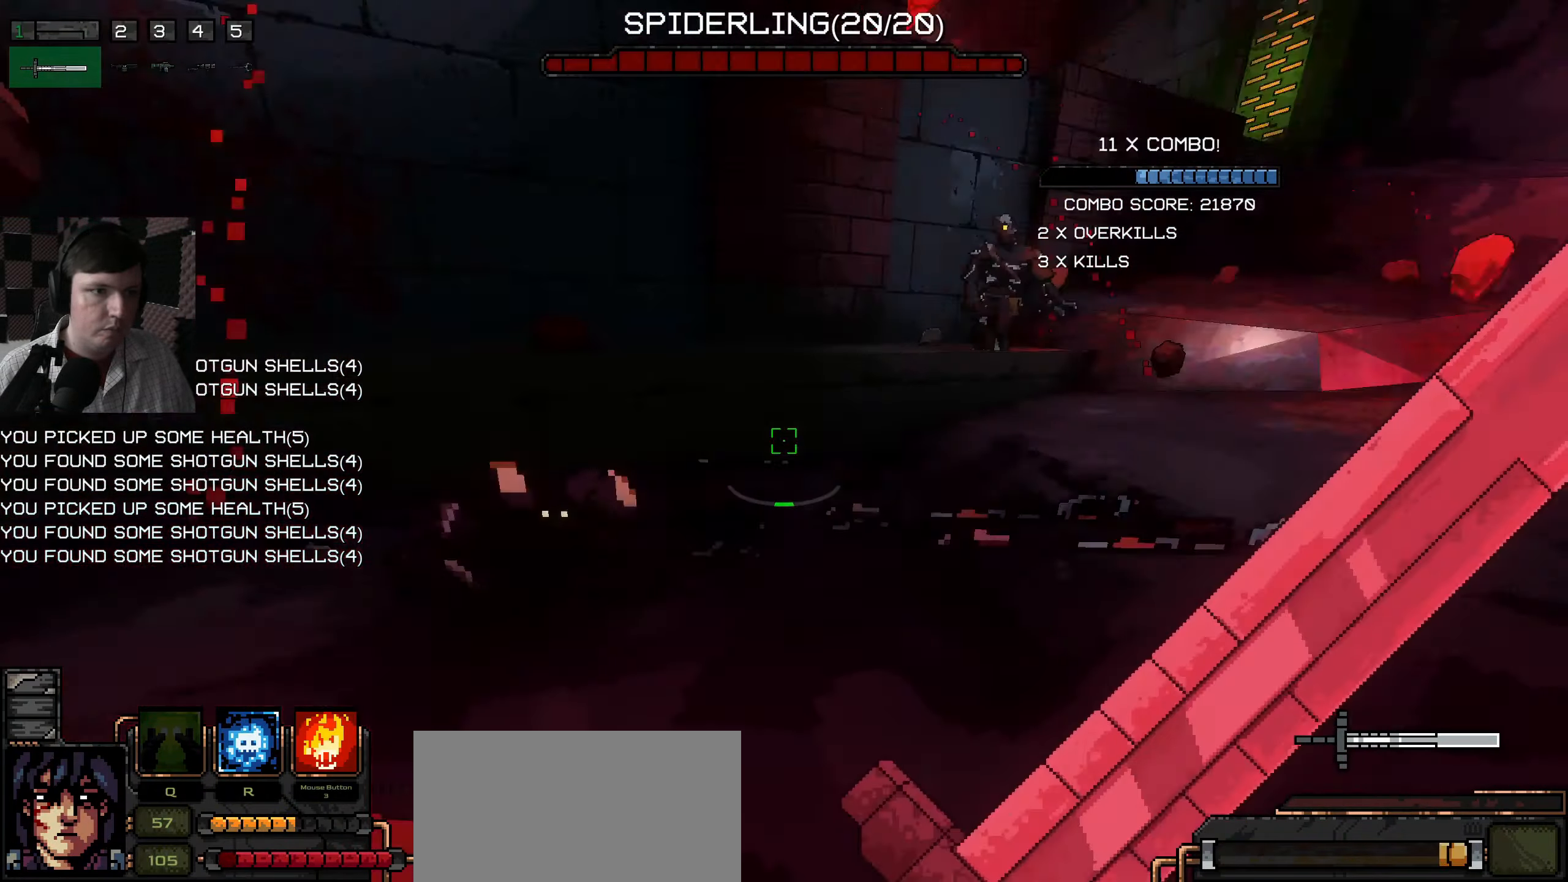
{"keys": ["a", "w"], "mouse": [], "events": [[33, "w", "up"], [167, "mouse_left", "down"], [267, "mouse_left", "up"], [267, "w", "down"], [317, "w", "up"], [383, "mouse_left", "down"], [400, "w", "down"], [483, "mouse_left", "up"]]}
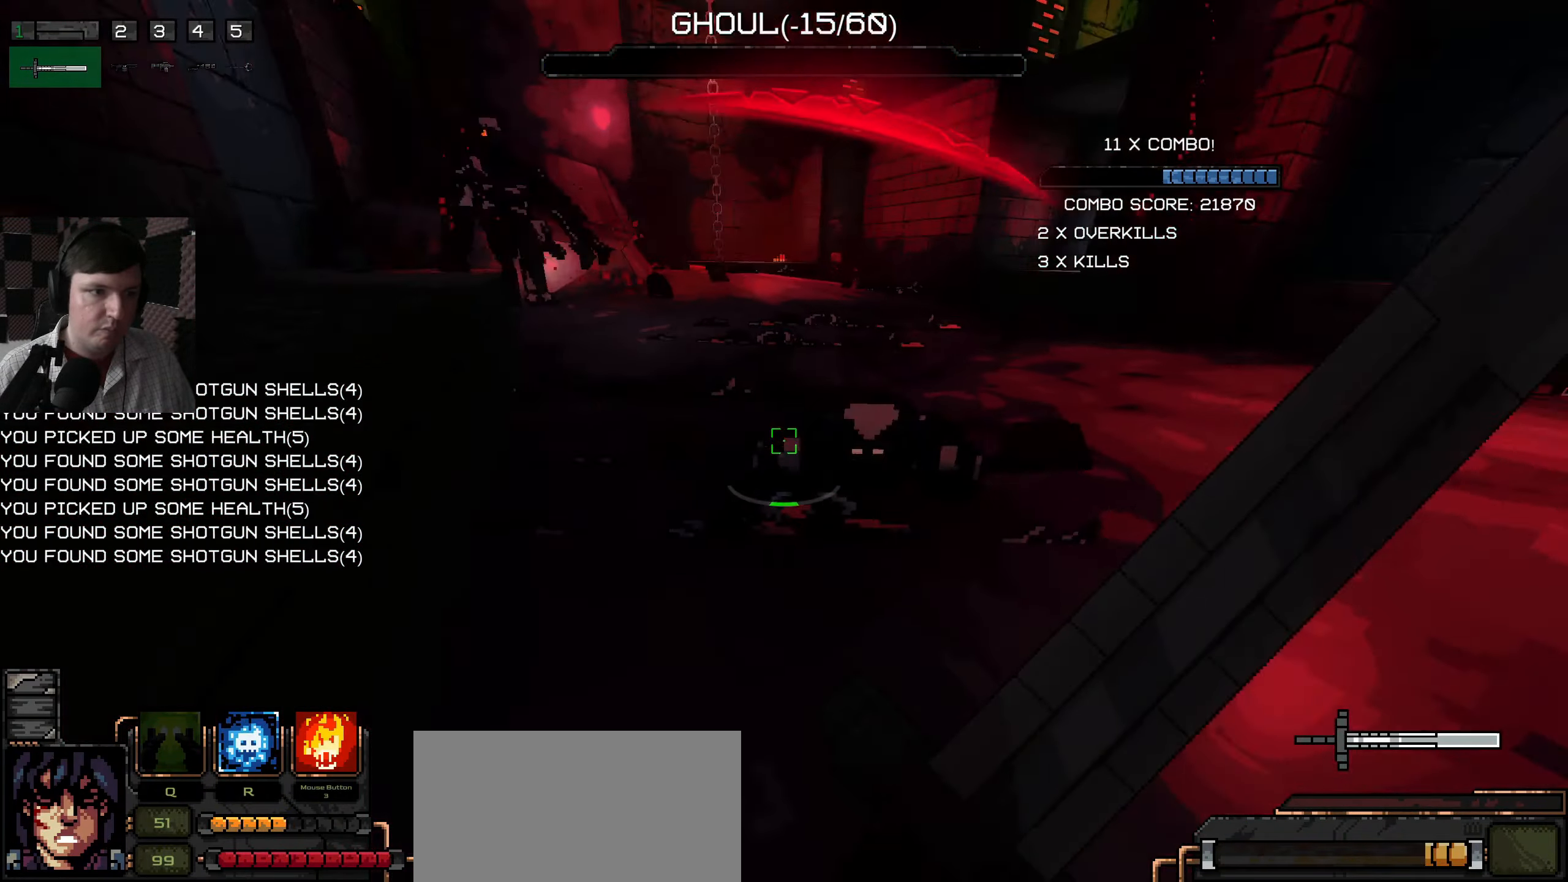
{"keys": ["d", "s"], "mouse": ["left"], "events": [[33, "a", "up"], [83, "mouse_left", "down"], [117, "d", "down"], [167, "w", "up"], [217, "mouse_left", "up"], [300, "mouse_left", "down"], [400, "mouse_left", "up"], [400, "s", "down"], [483, "mouse_left", "down"]]}
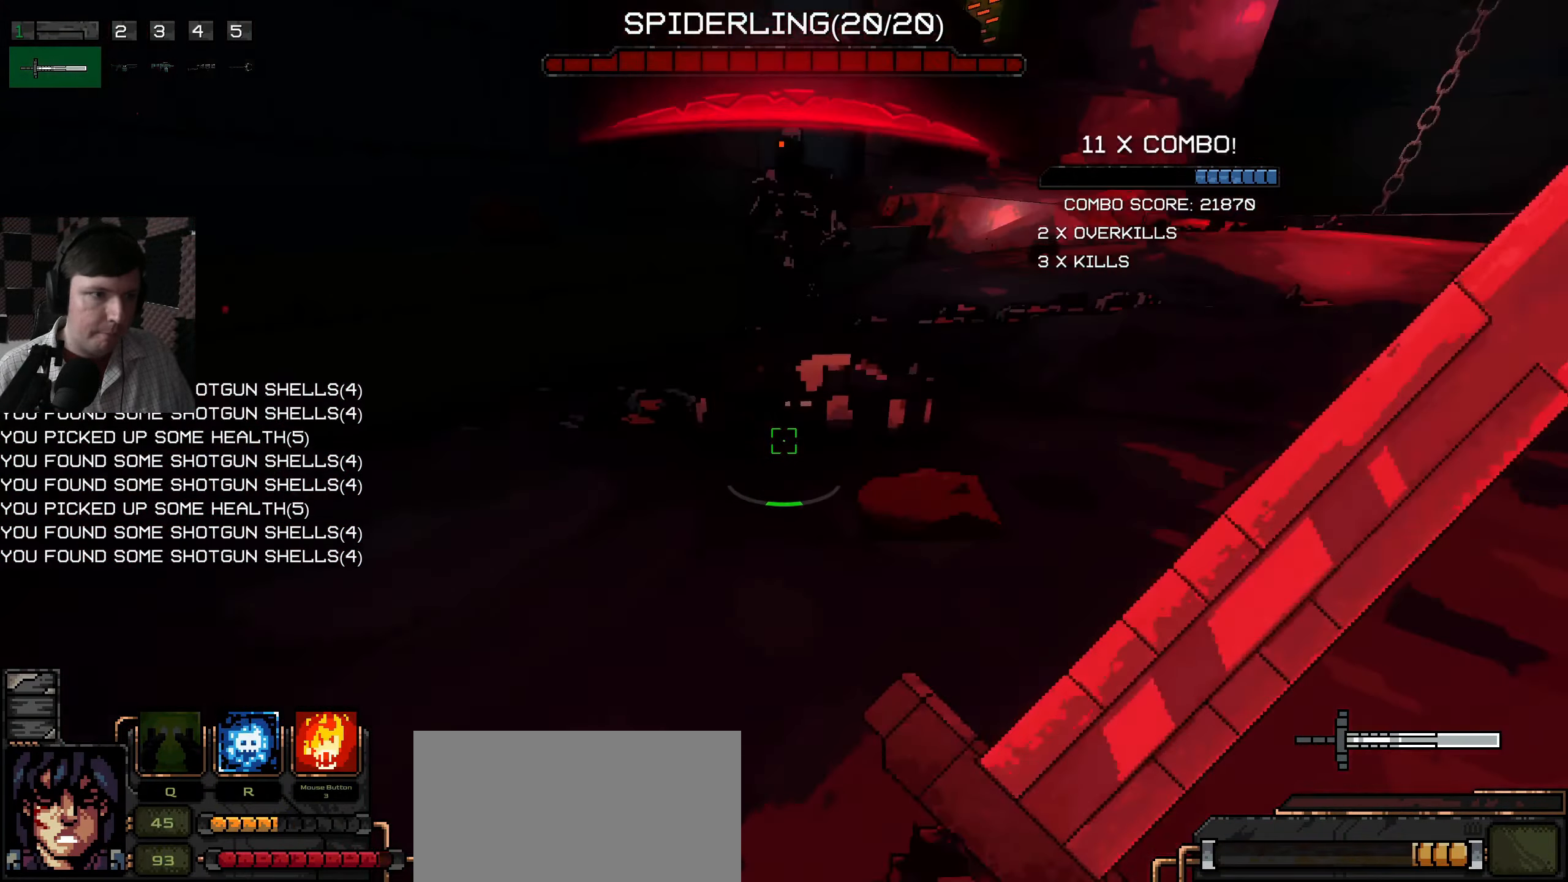
{"keys": ["w"], "mouse": [], "events": [[100, "mouse_left", "up"], [200, "s", "up"], [267, "w", "down"], [350, "mouse_left", "down"], [367, "d", "up"], [450, "mouse_left", "up"]]}
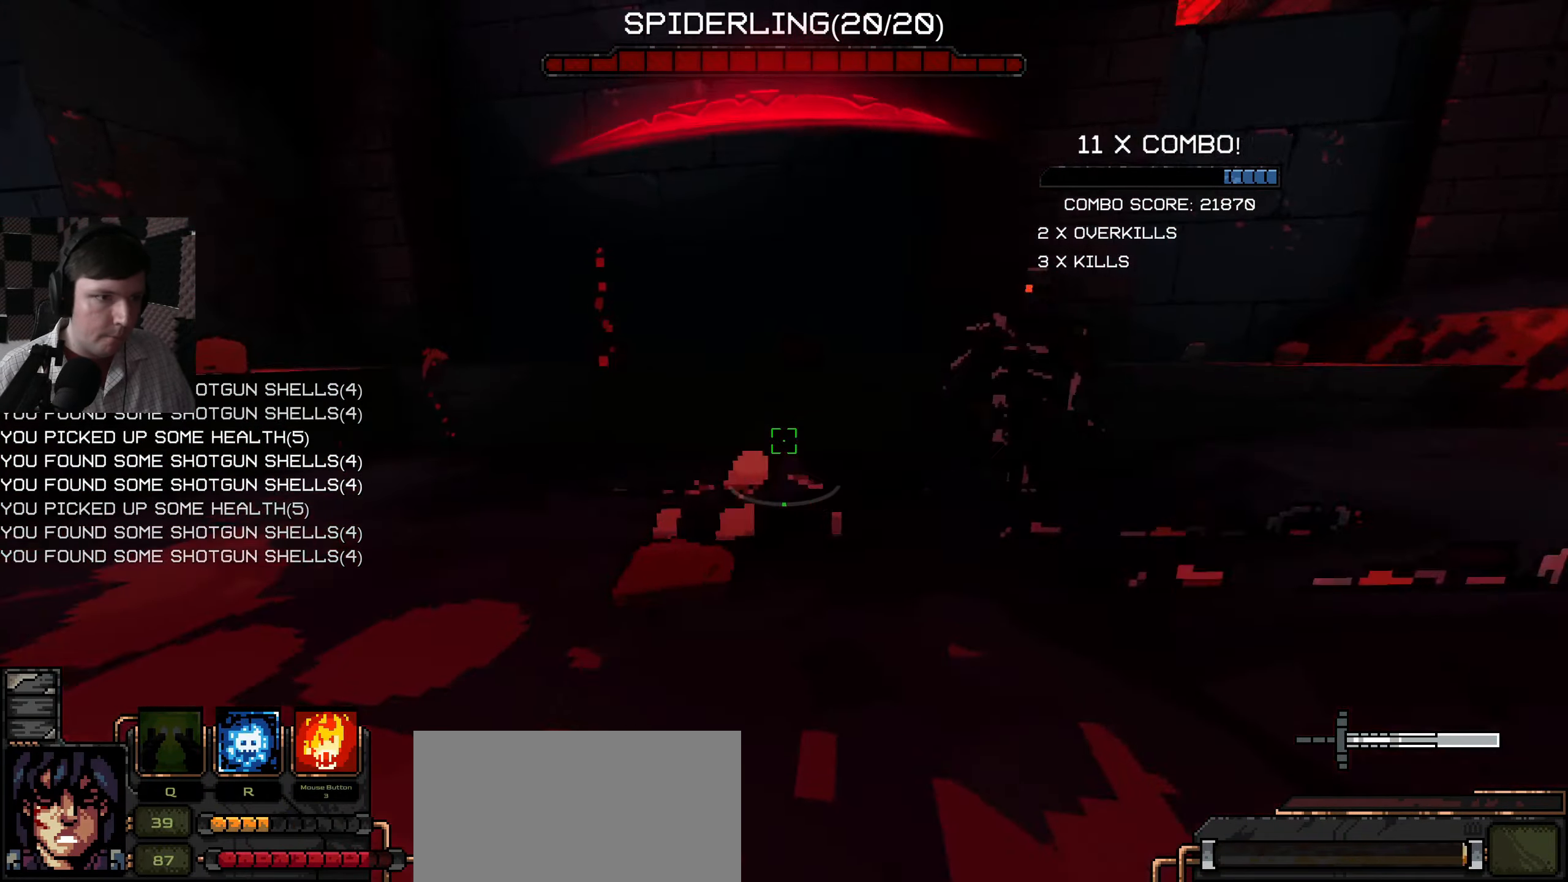
{"keys": ["a", "s"], "mouse": [], "events": [[67, "mouse_left", "down"], [100, "d", "down"], [133, "w", "up"], [150, "mouse_left", "up"], [217, "s", "down"], [233, "mouse_left", "down"], [300, "d", "up"], [350, "mouse_left", "up"], [367, "a", "down"]]}
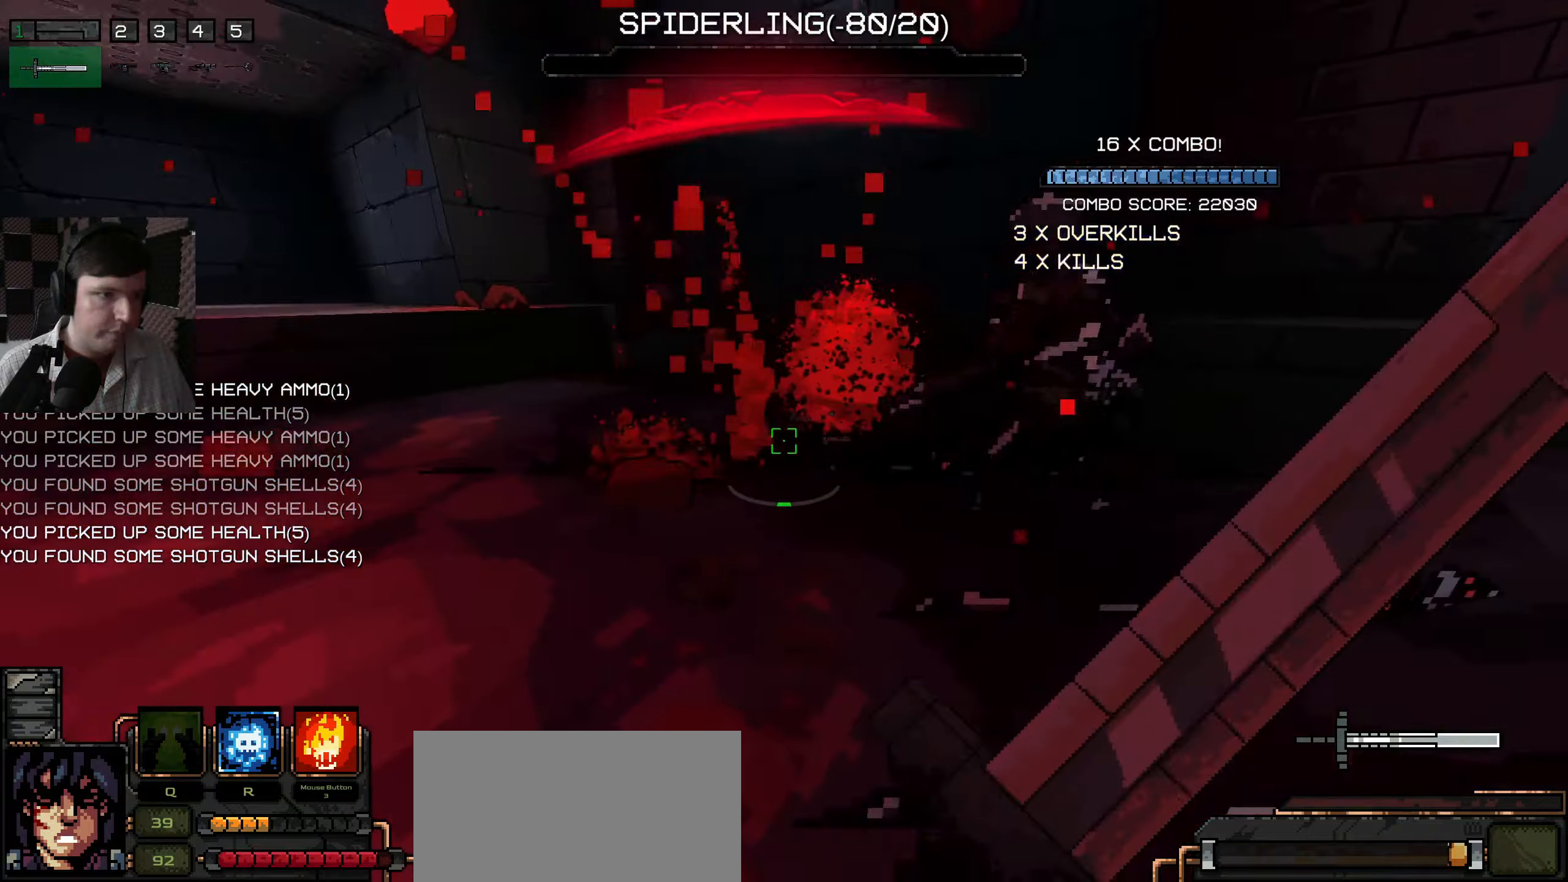
{"keys": ["a"], "mouse": [], "events": [[250, "s", "up"]]}
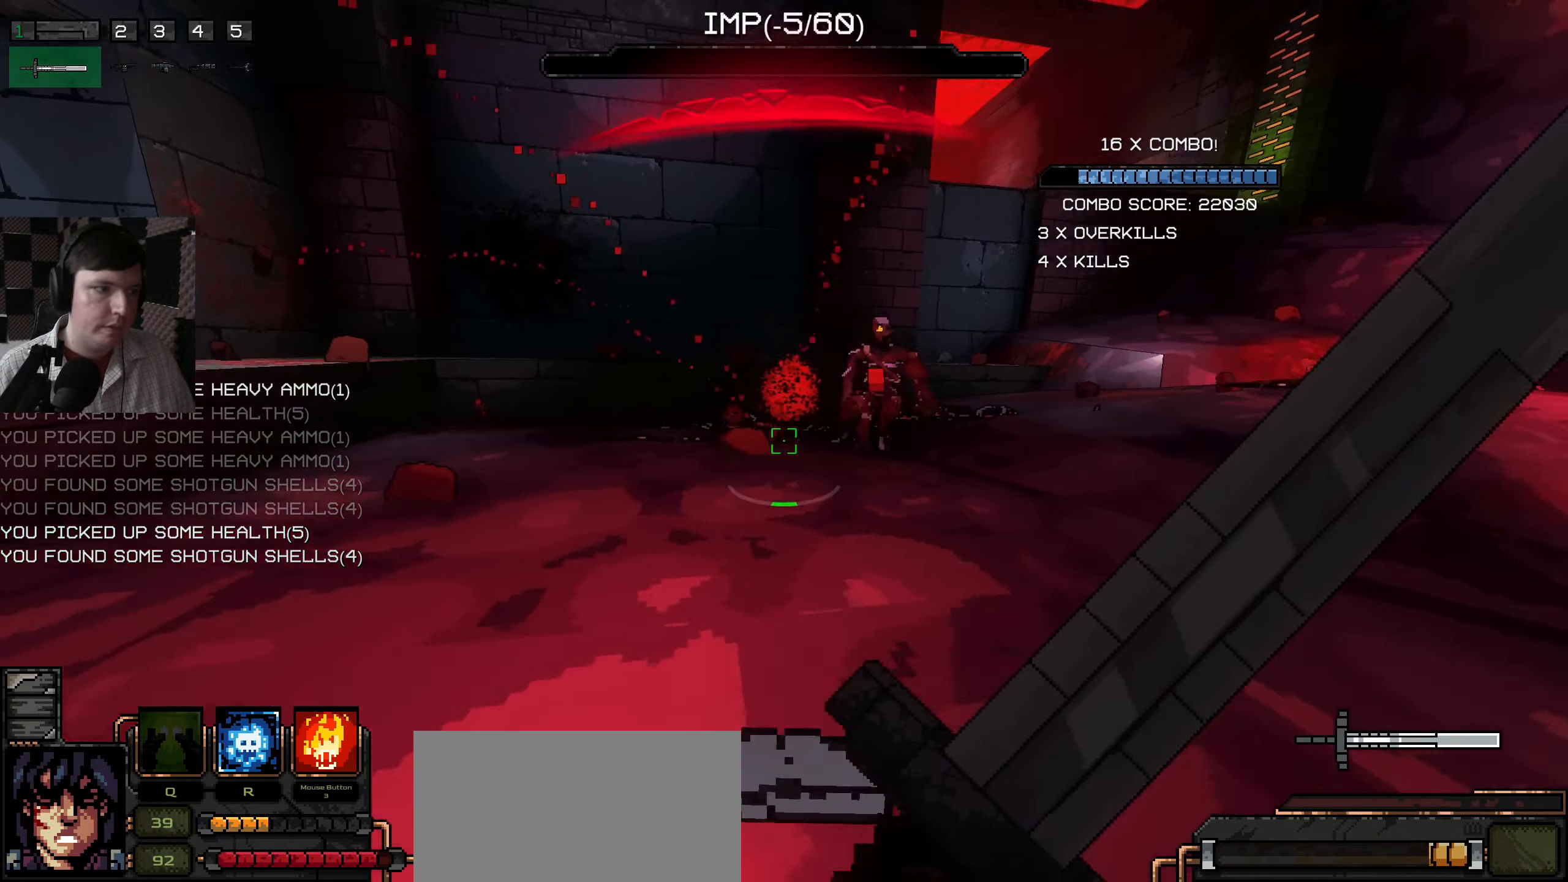
{"keys": ["a", "w"], "mouse": [], "events": [[317, "w", "down"]]}
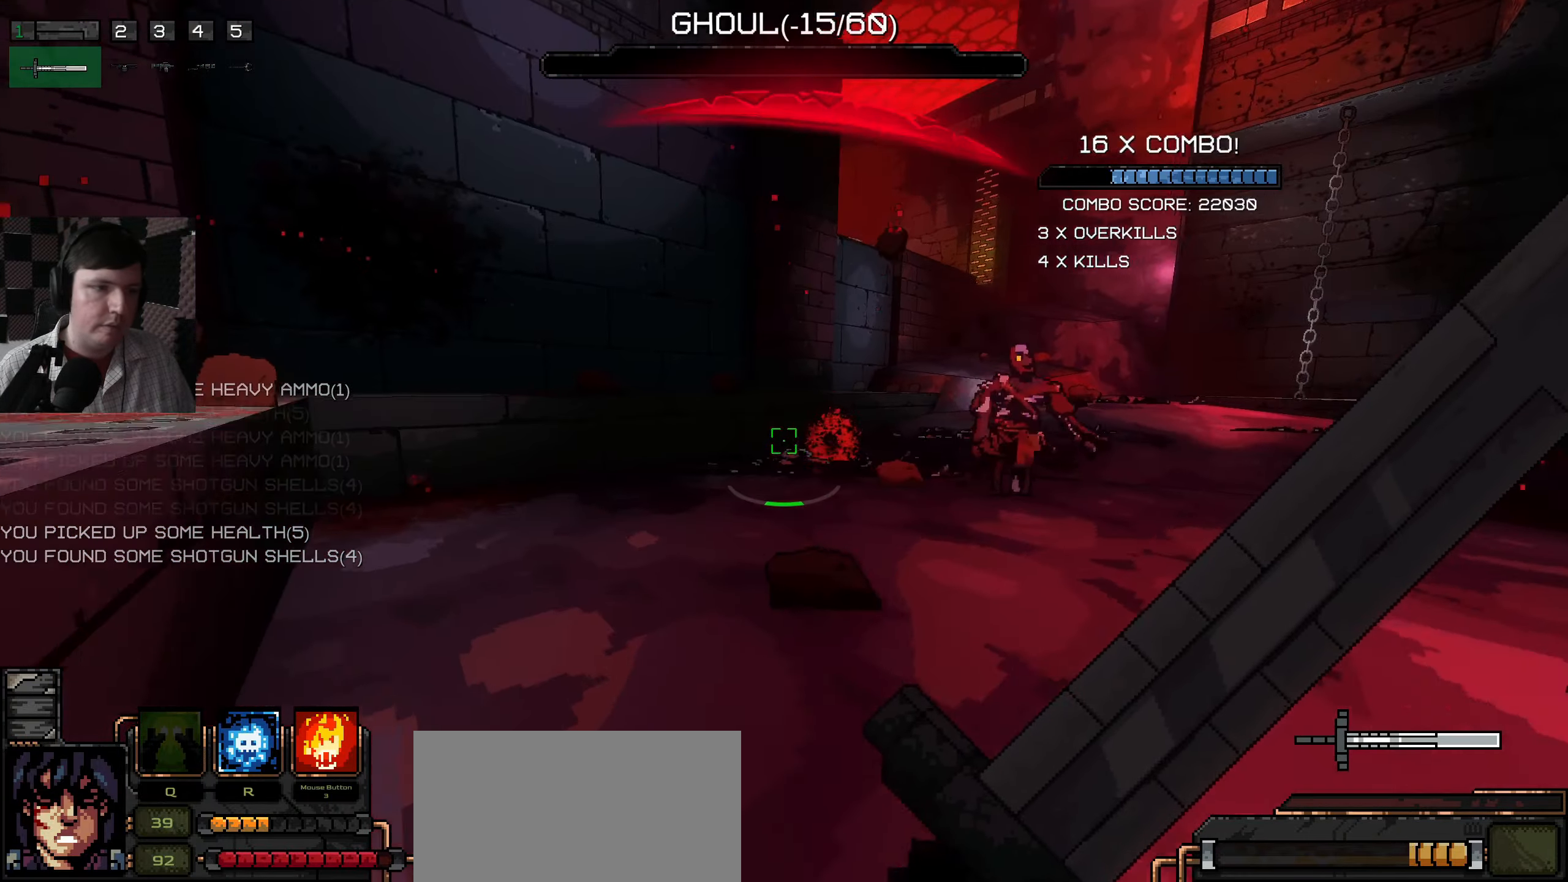
{"keys": ["s"], "mouse": ["left"], "events": [[17, "a", "up"], [234, "mouse_left", "down"], [334, "w", "up"], [367, "mouse_left", "up"], [450, "mouse_left", "down"], [450, "s", "down"]]}
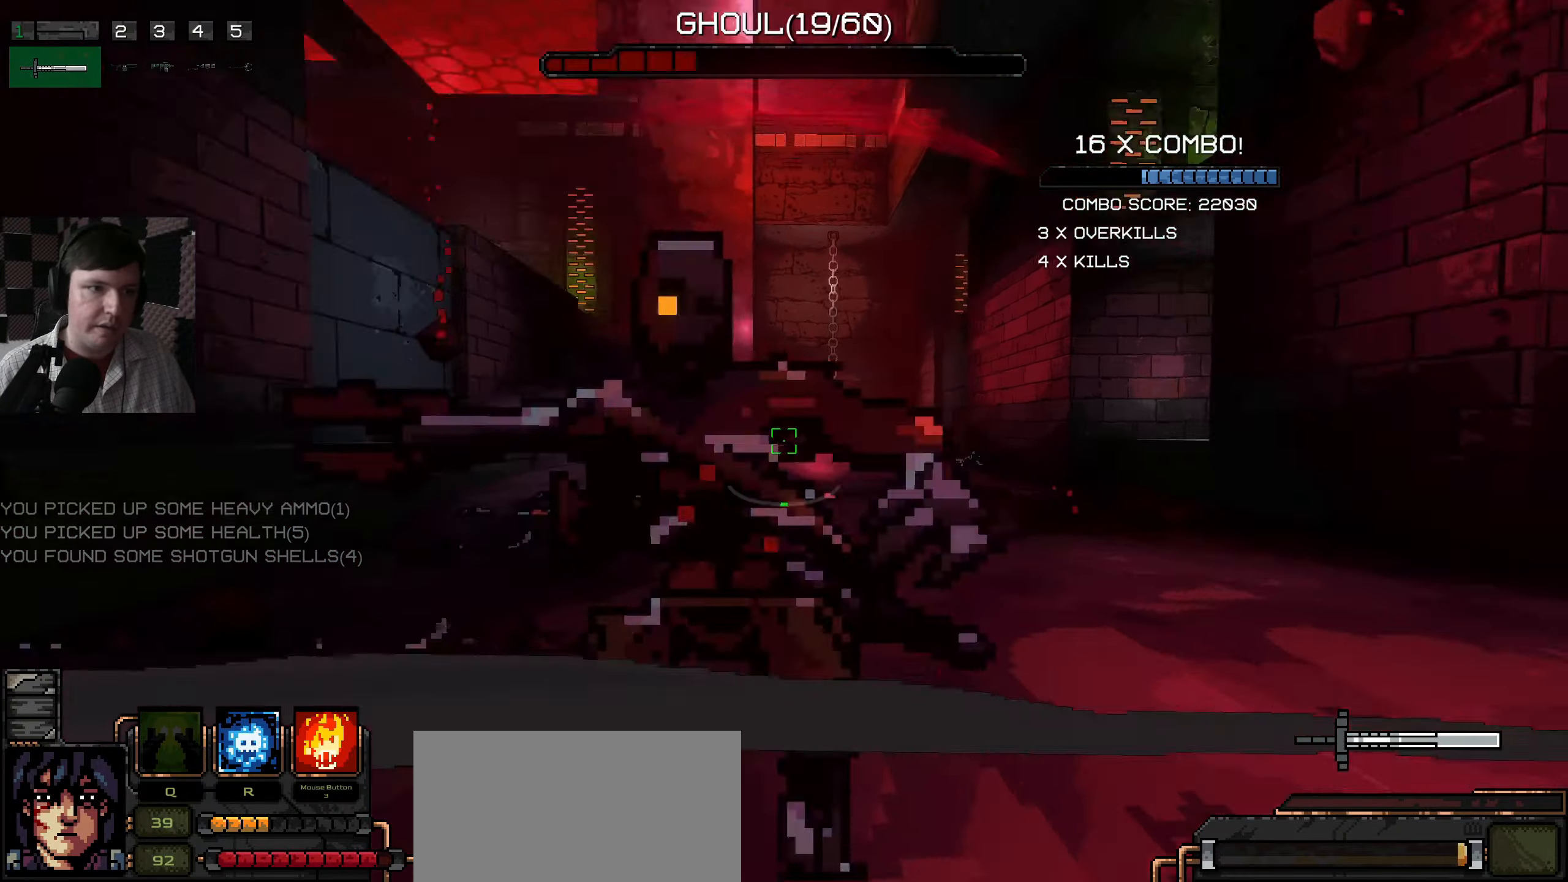
{"keys": ["a", "w"], "mouse": [], "events": [[67, "mouse_left", "up"], [284, "d", "down"], [284, "s", "up"], [400, "d", "up"], [484, "a", "down"], [500, "w", "down"]]}
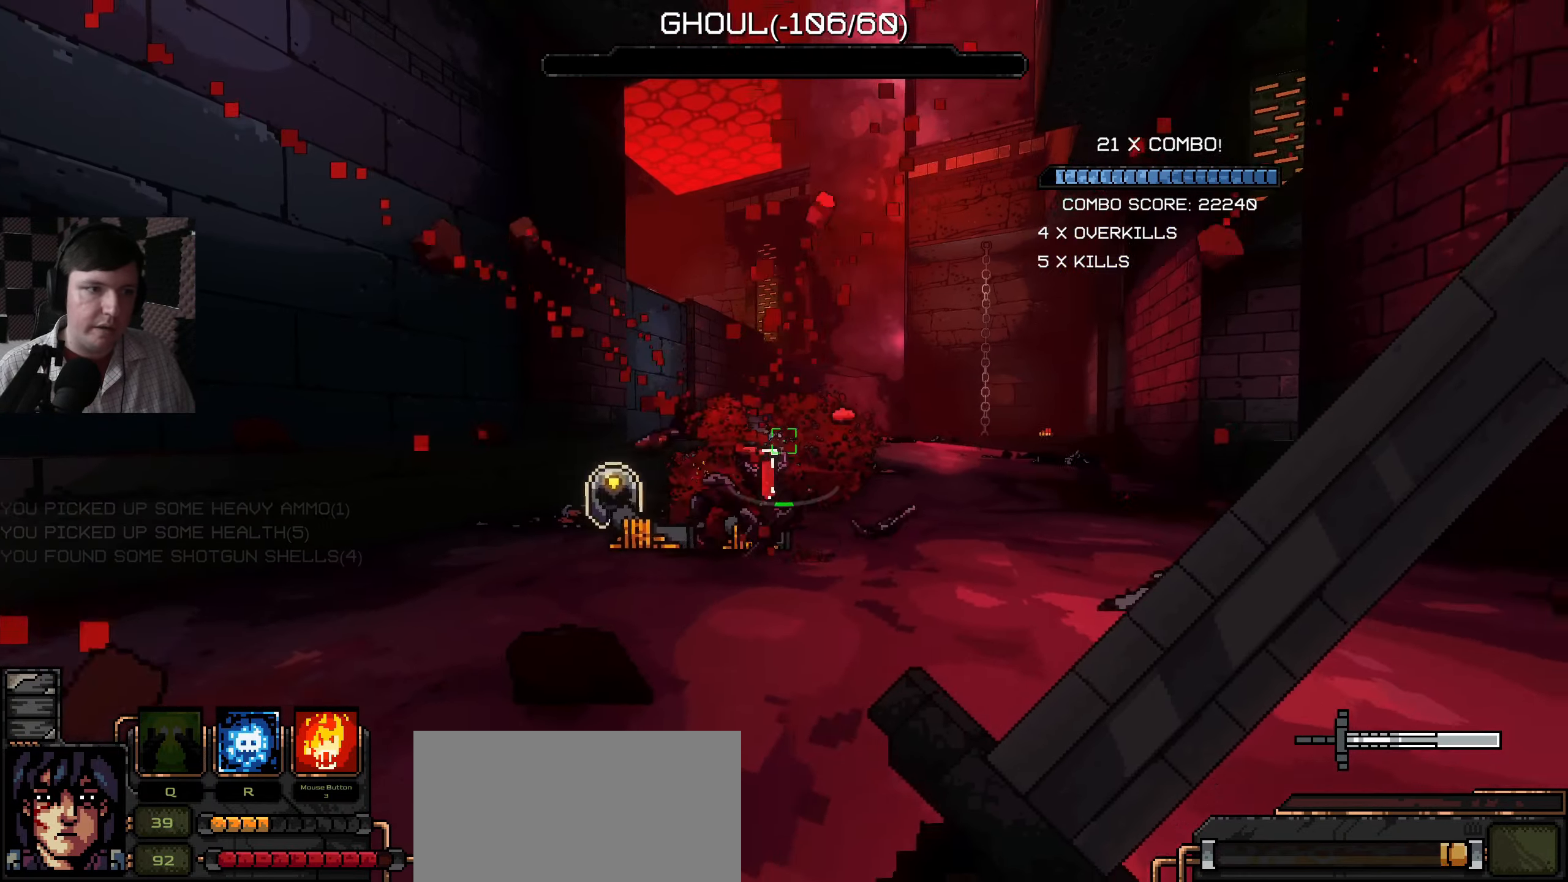
{"keys": ["a", "w"], "mouse": [], "events": [[217, "a", "up"], [317, "q", "down"], [350, "q", "up"], [467, "a", "down"]]}
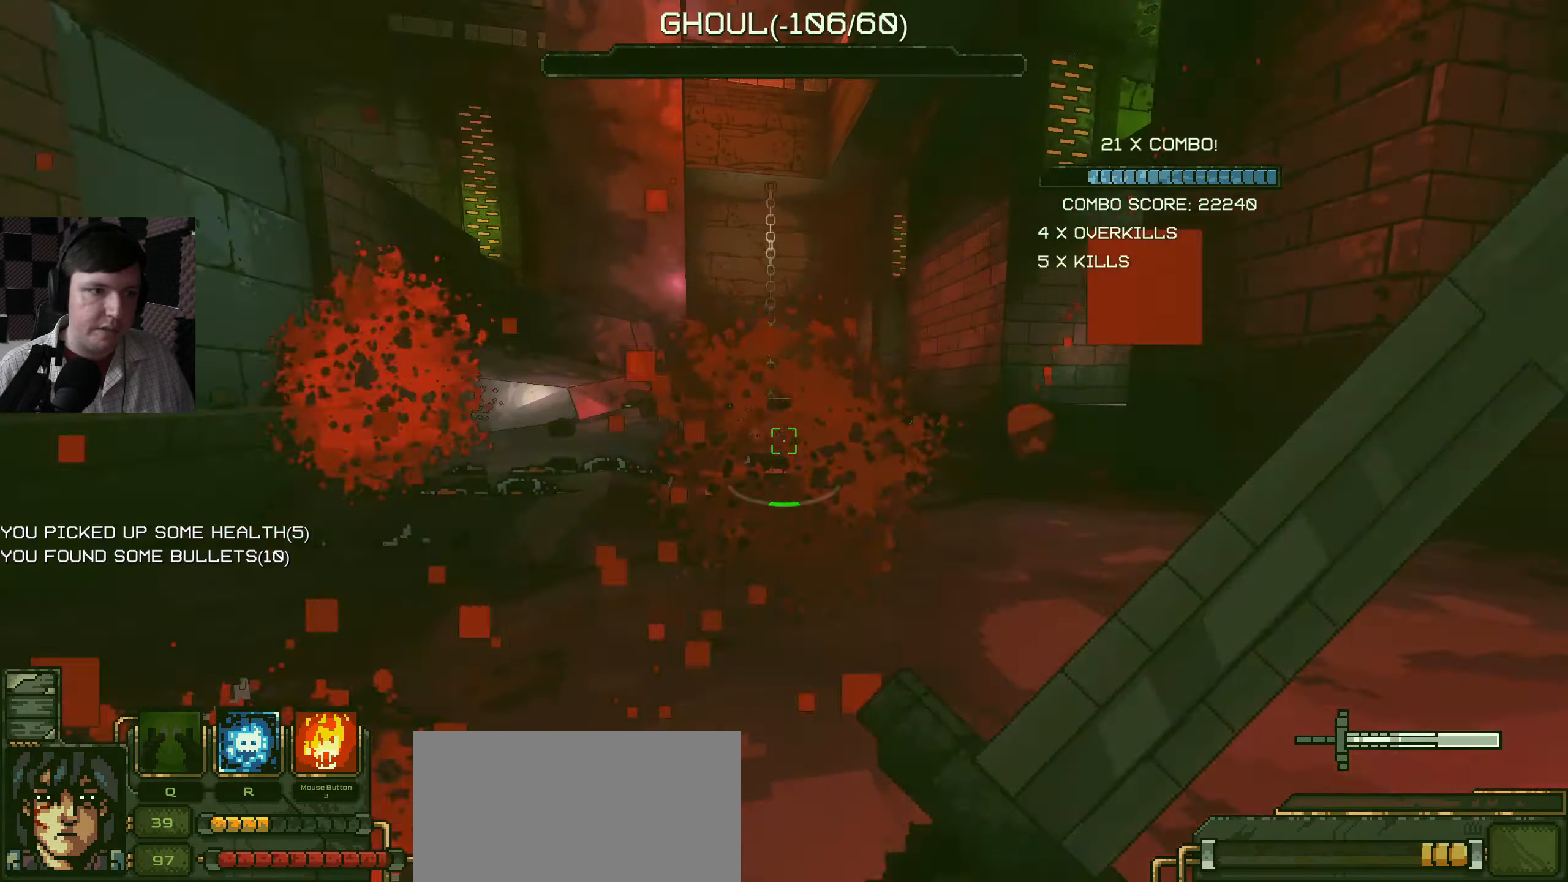
{"keys": ["d", "s"], "mouse": [], "events": [[217, "w", "up"], [250, "a", "up"], [350, "s", "down"], [367, "d", "down"]]}